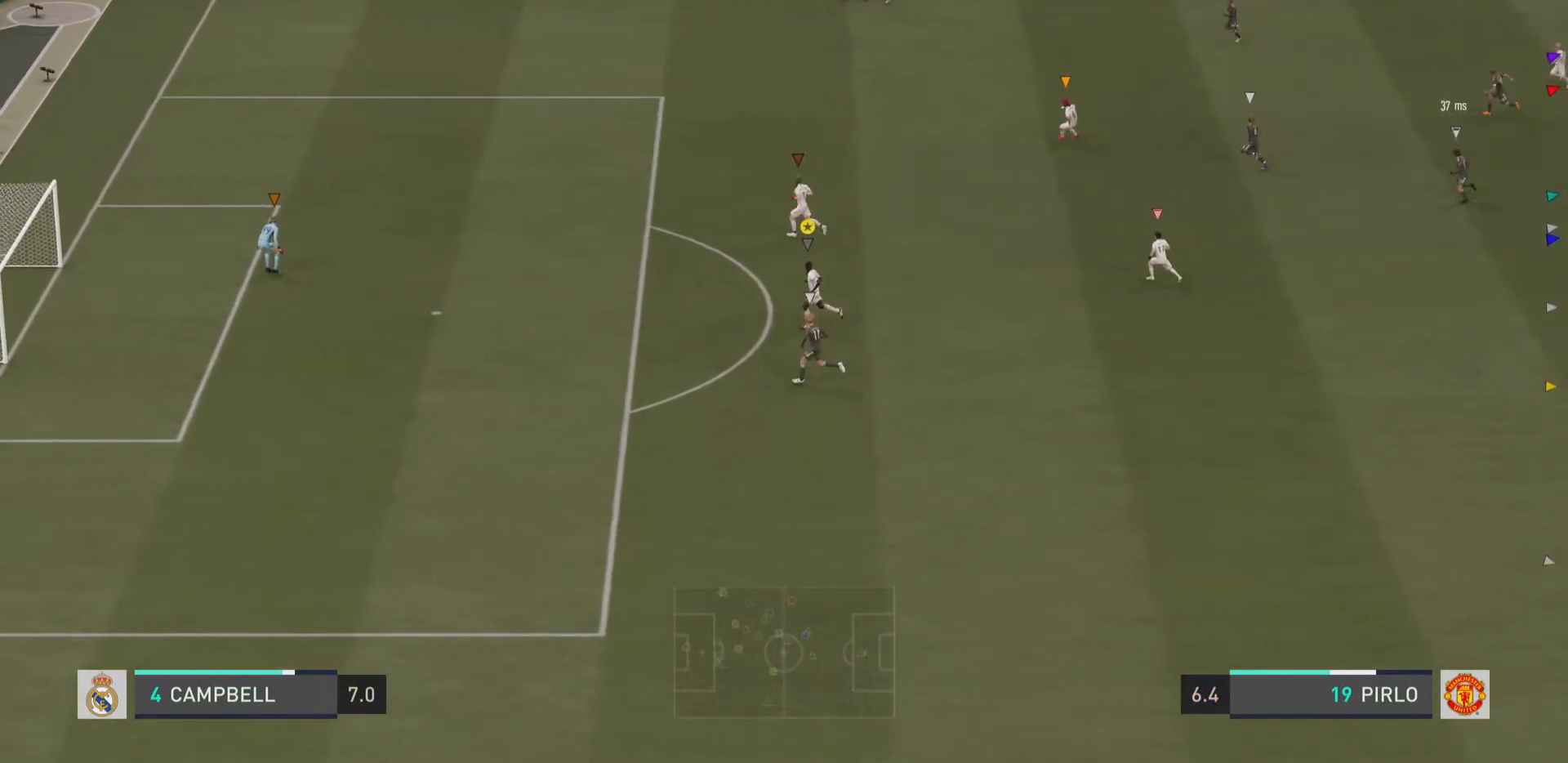
Gameplay with a controller (PlayStation layout); each line is a JSON object with the inputs held at the frame after it. "events" lists button and stick changes between this image and that frame as [ms after this image, input, new state], when the widget could be followed in between. Not read: L1 L3 R3.
{"buttons": [], "left_stick": "left", "right_stick": "center", "events": []}
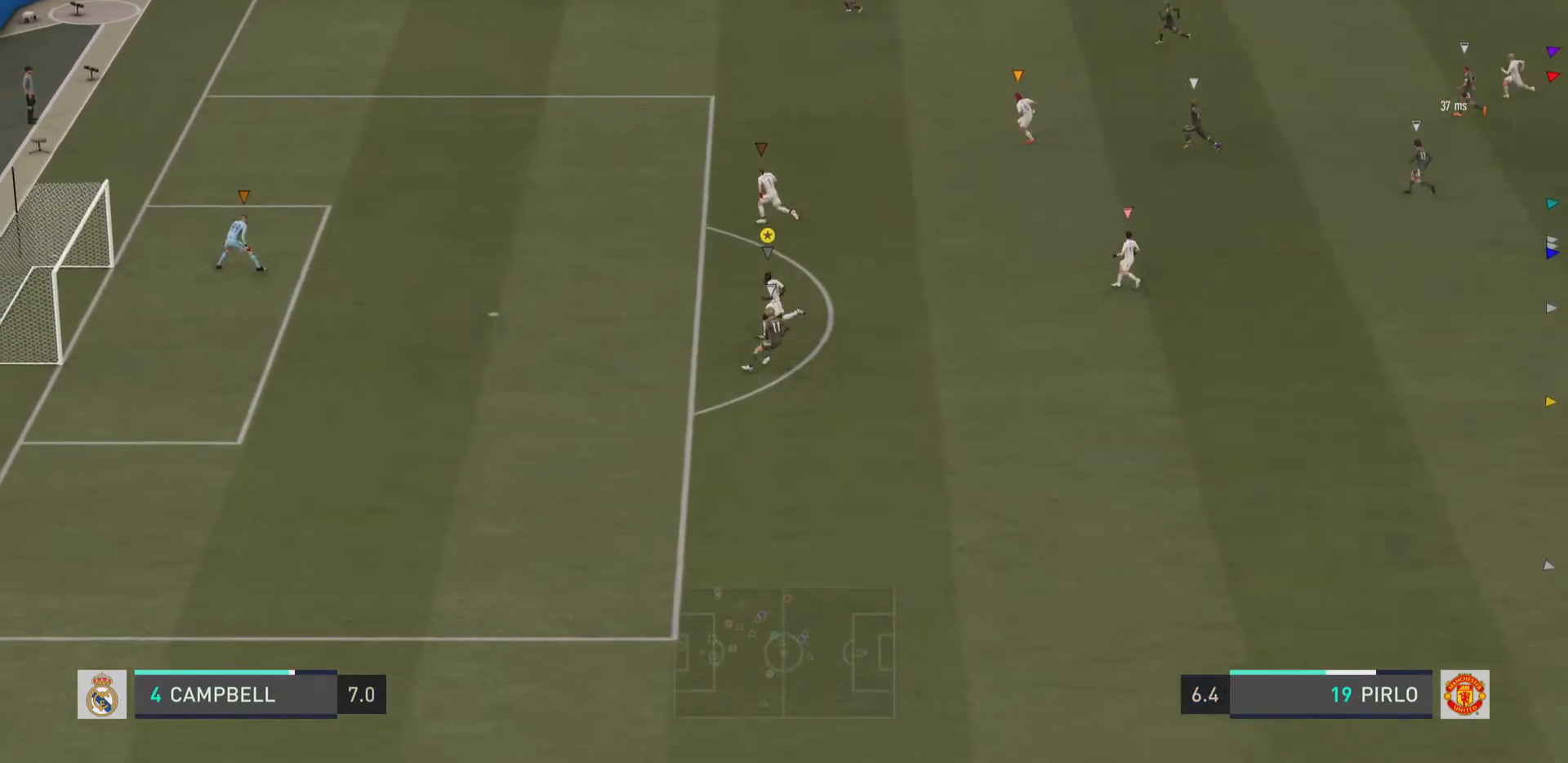
{"buttons": [], "left_stick": "down", "right_stick": "center", "events": [[50, "left_stick", "down-left"], [417, "left_stick", "down"]]}
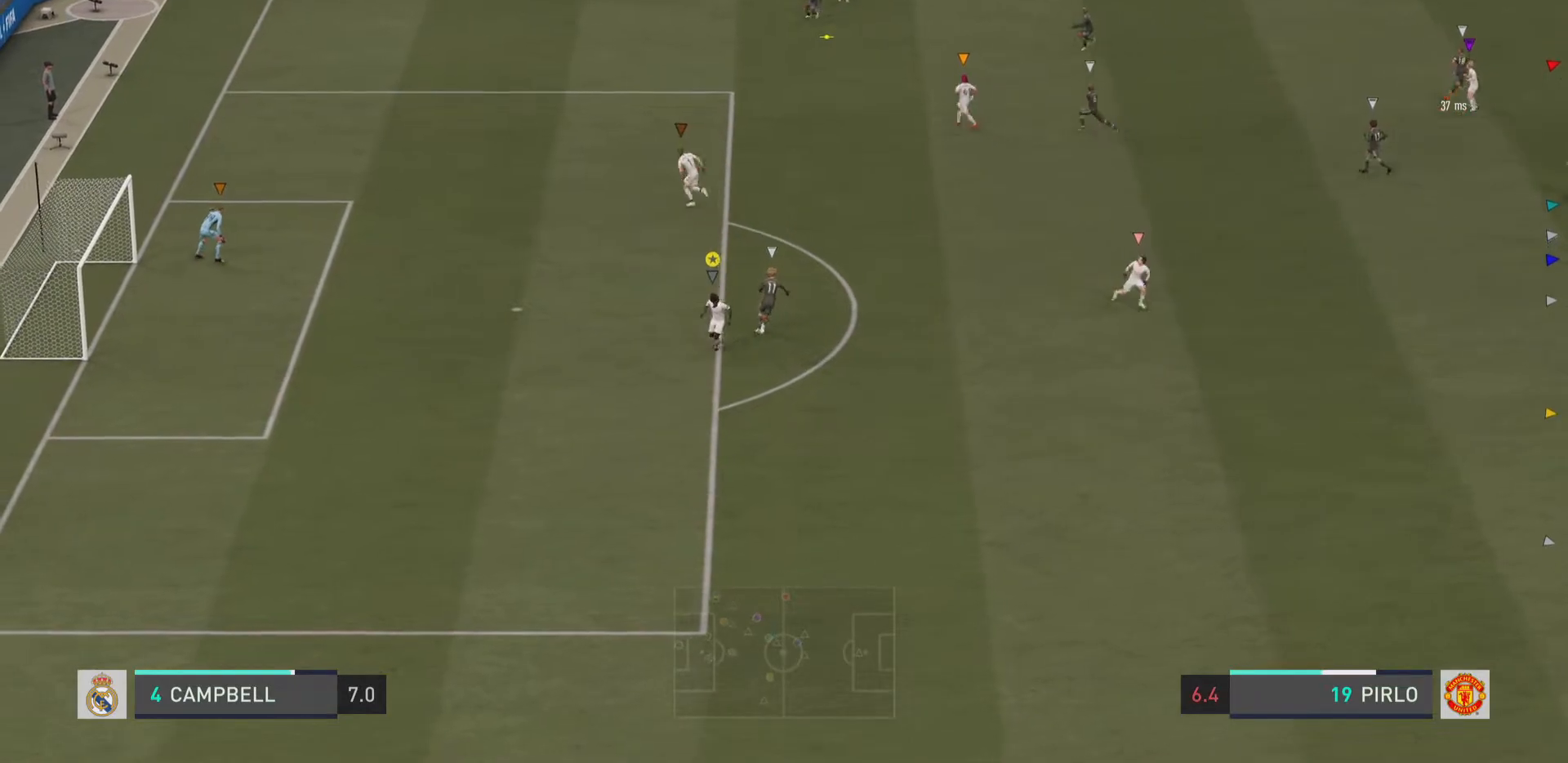
{"buttons": [], "left_stick": "center", "right_stick": "center", "events": [[217, "left_stick", "center"]]}
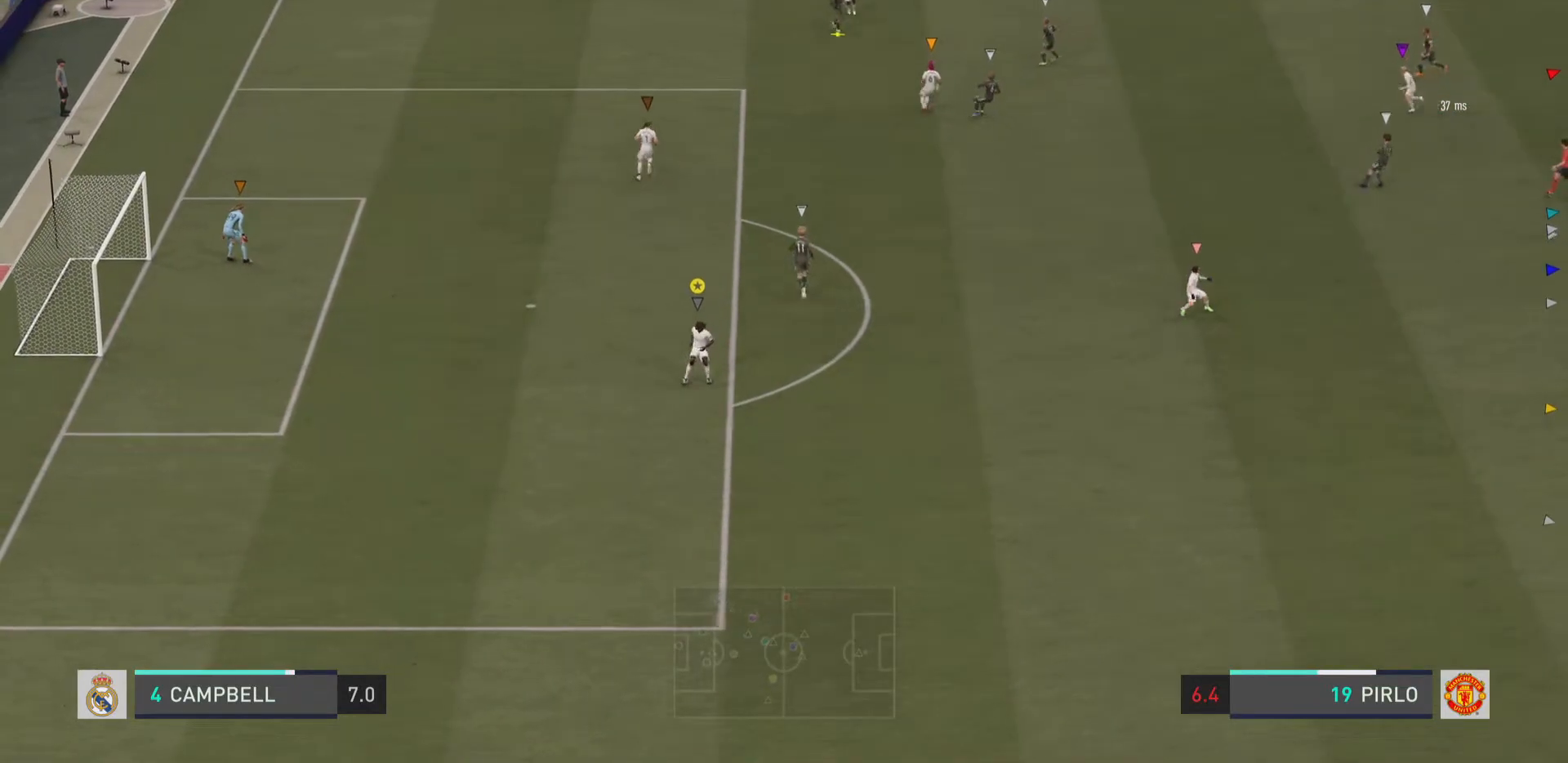
{"buttons": ["L2", "R2"], "left_stick": "up", "right_stick": "center", "events": [[216, "left_stick", "up"], [350, "R2", "down"], [400, "L2", "down"]]}
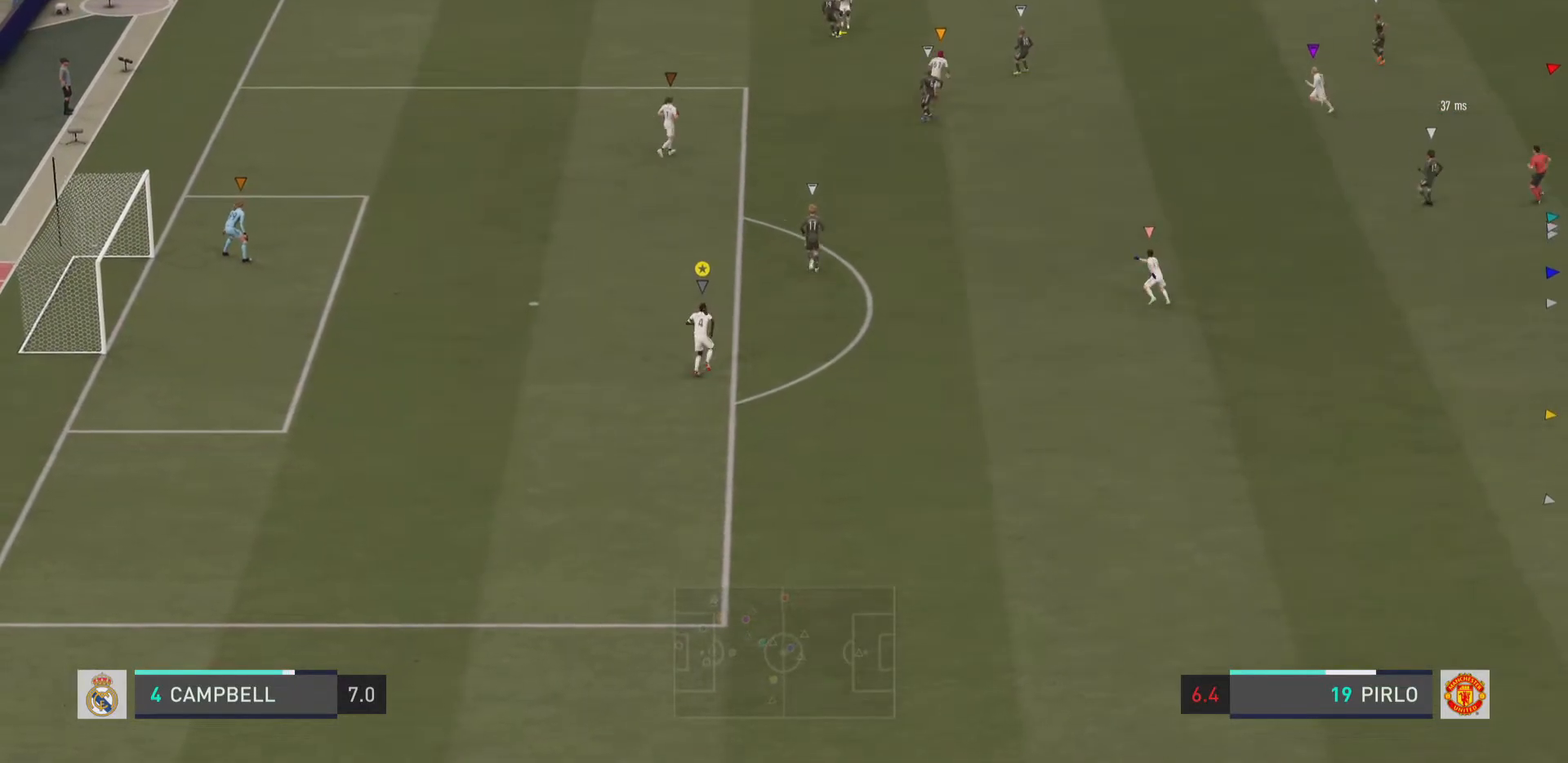
{"buttons": ["R2"], "left_stick": "up", "right_stick": "center", "events": [[133, "L2", "up"]]}
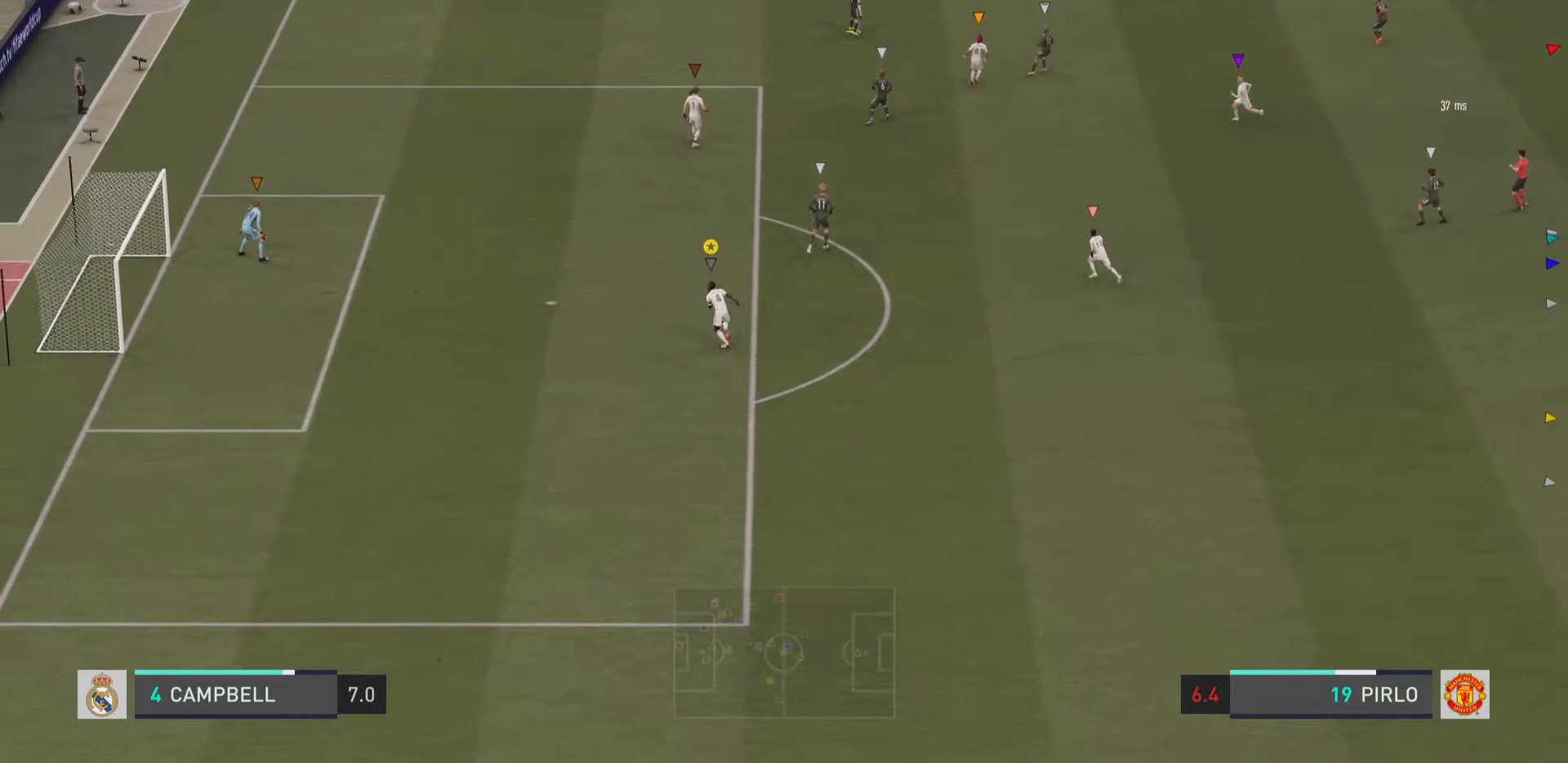
{"buttons": ["R2"], "left_stick": "up", "right_stick": "center", "events": []}
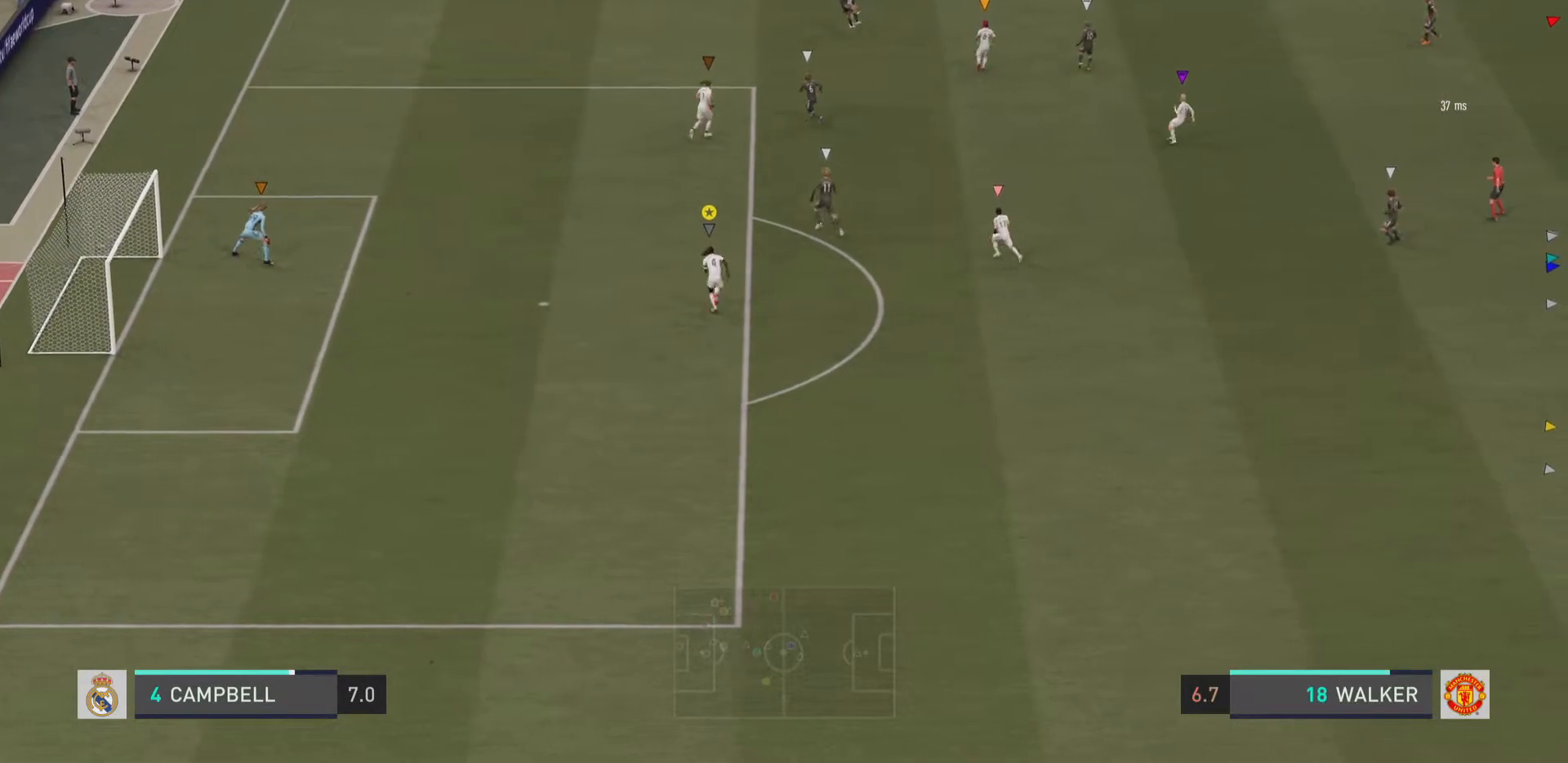
{"buttons": [], "left_stick": "down-right", "right_stick": "center", "events": [[17, "R2", "up"], [100, "left_stick", "center"], [267, "left_stick", "down-right"]]}
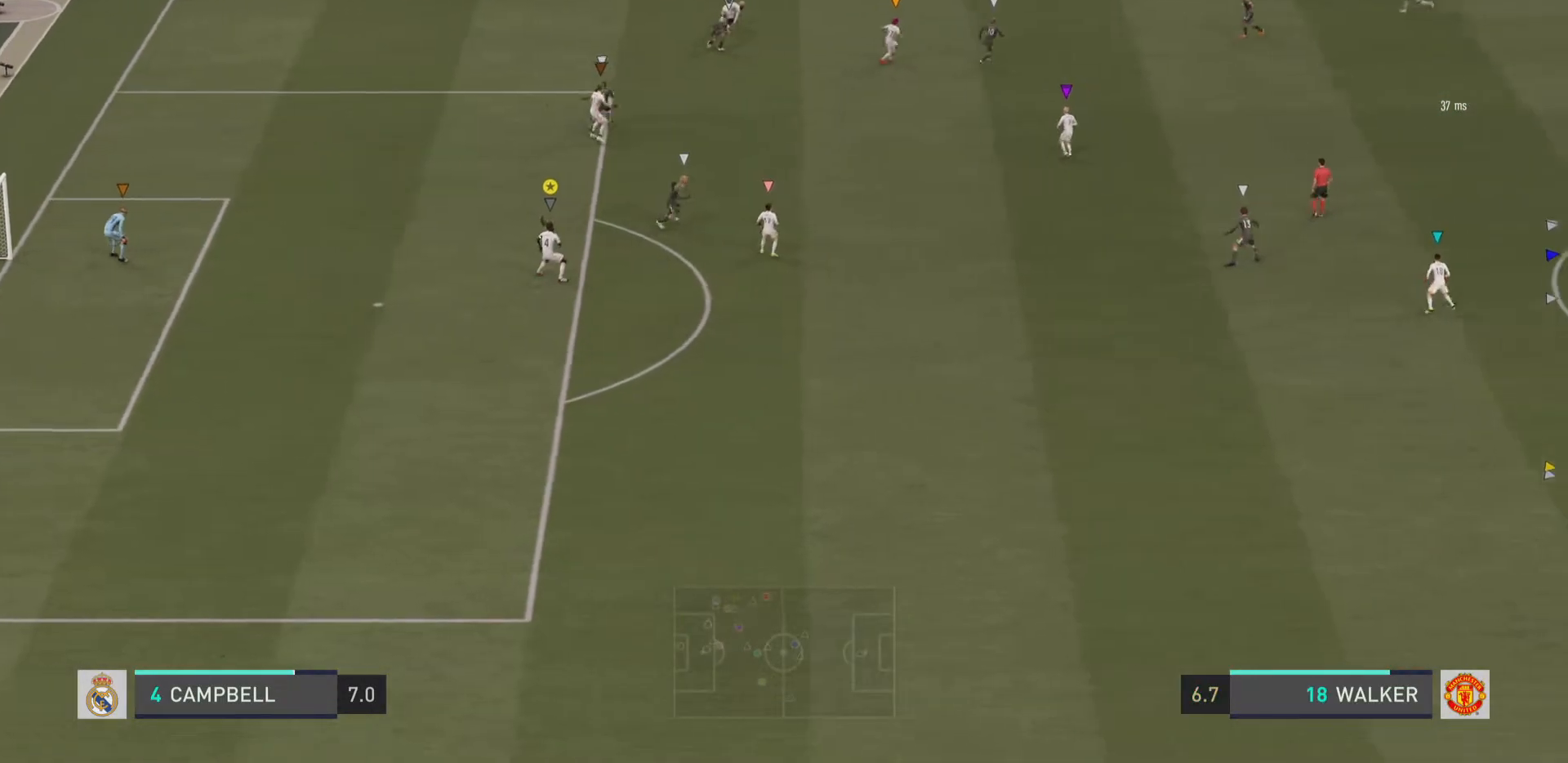
{"buttons": [], "left_stick": "up-left", "right_stick": "center", "events": [[383, "left_stick", "center"], [450, "left_stick", "up-left"]]}
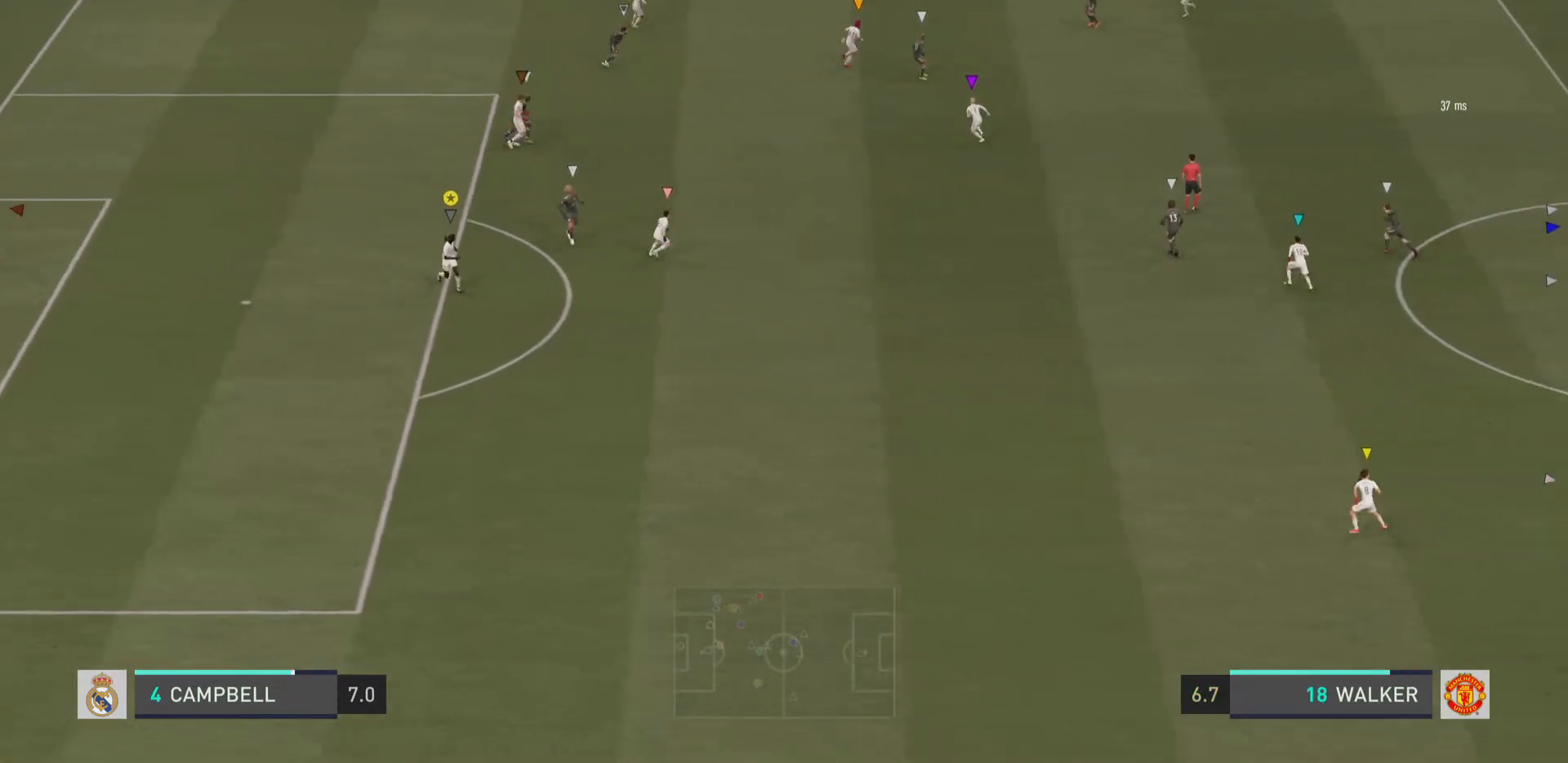
{"buttons": ["L2"], "left_stick": "up-left", "right_stick": "center", "events": [[50, "L2", "down"]]}
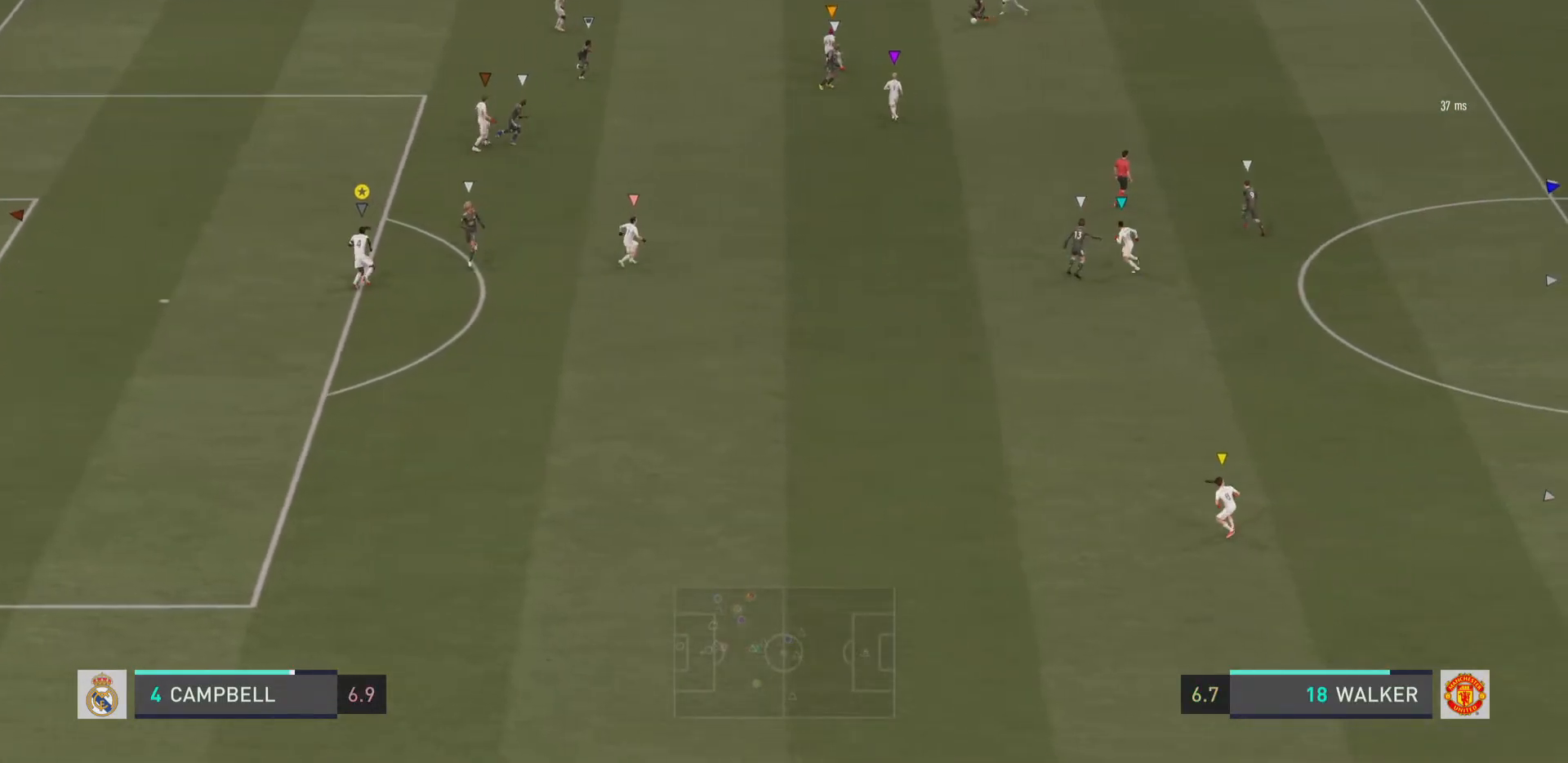
{"buttons": ["L2", "R2"], "left_stick": "down", "right_stick": "center", "events": [[317, "R2", "down"], [500, "left_stick", "down"]]}
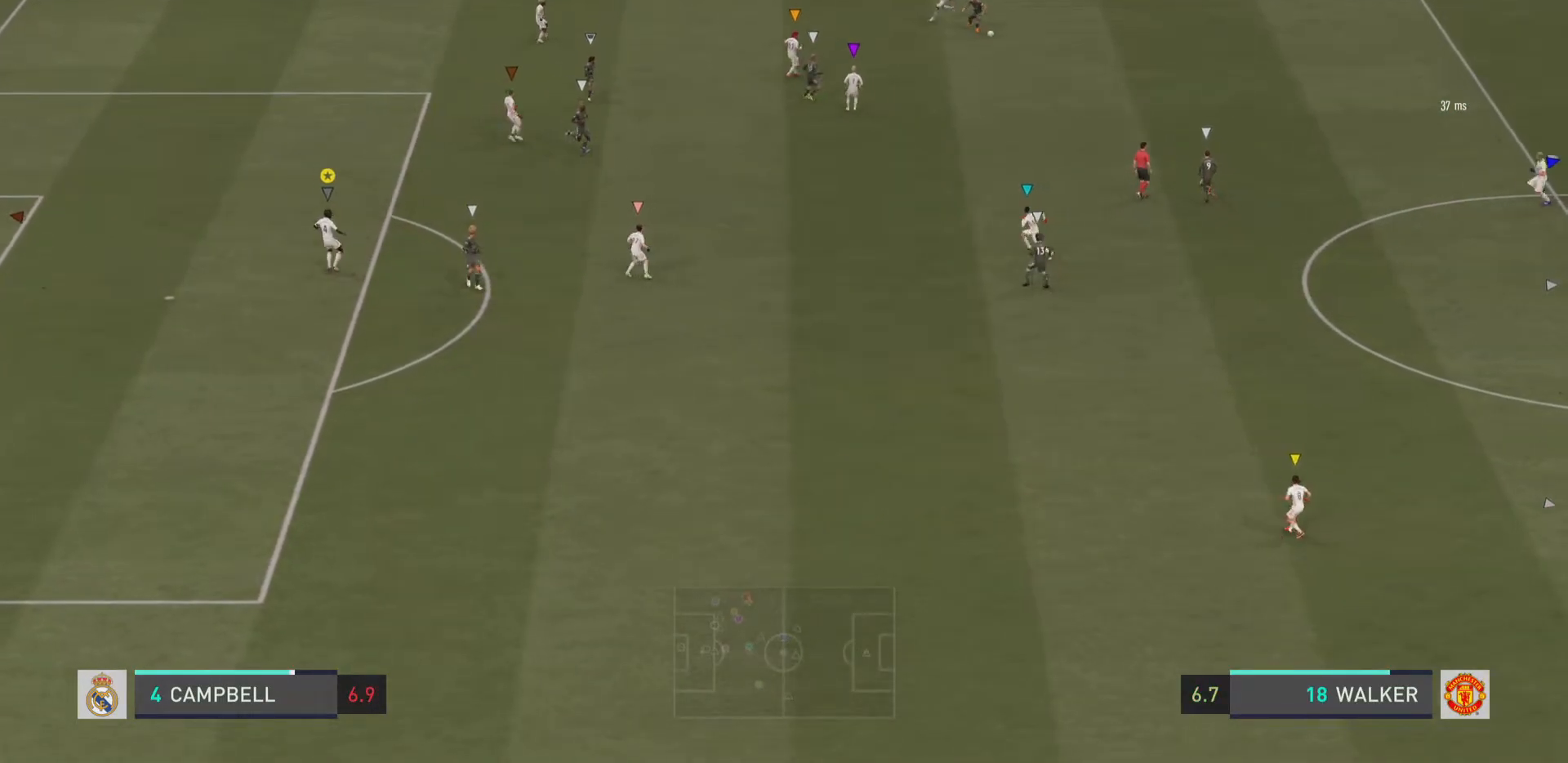
{"buttons": ["L2"], "left_stick": "down-right", "right_stick": "center", "events": [[33, "R2", "up"], [467, "left_stick", "down-right"]]}
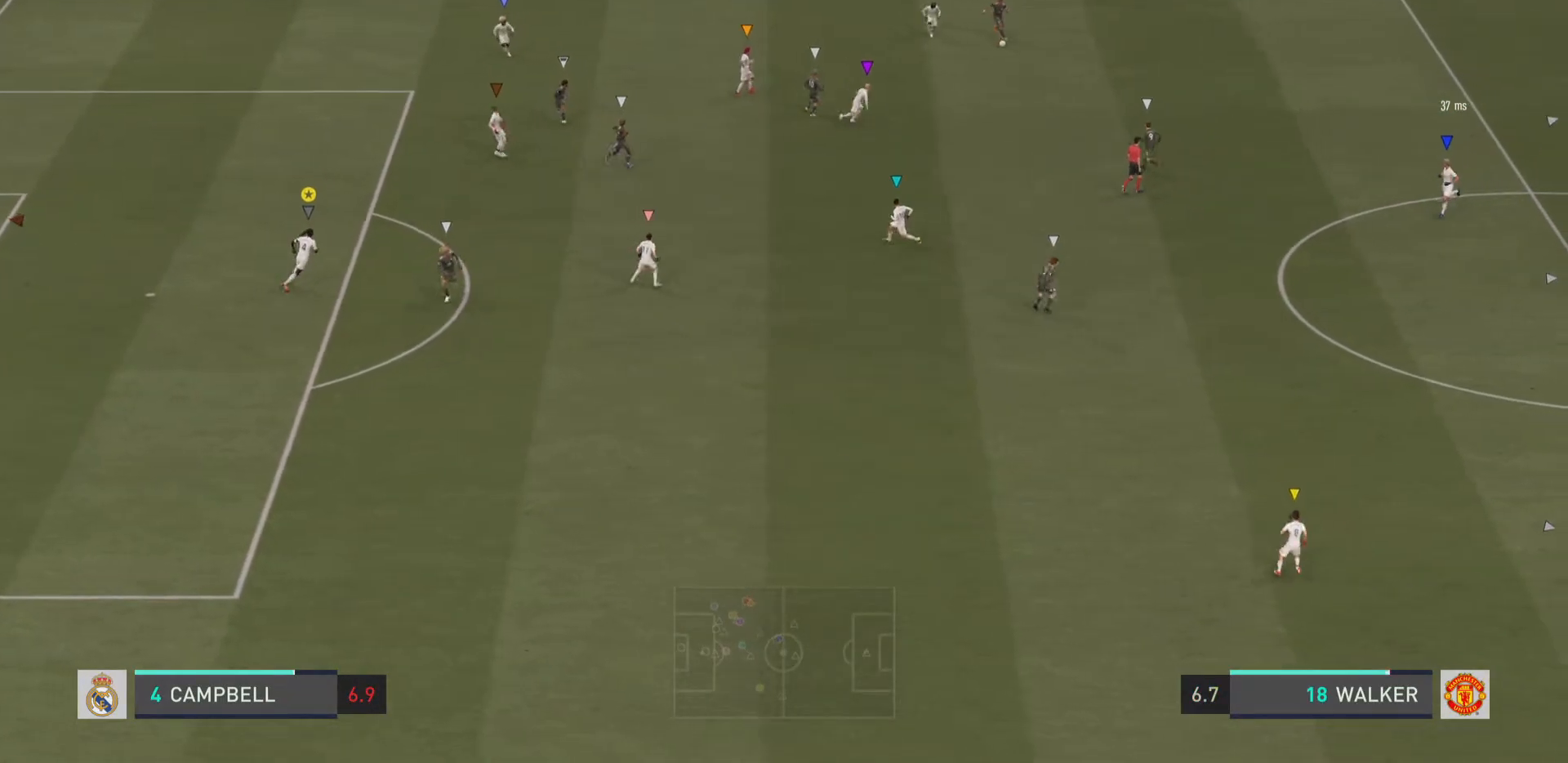
{"buttons": ["L2"], "left_stick": "center", "right_stick": "center", "events": [[383, "left_stick", "center"]]}
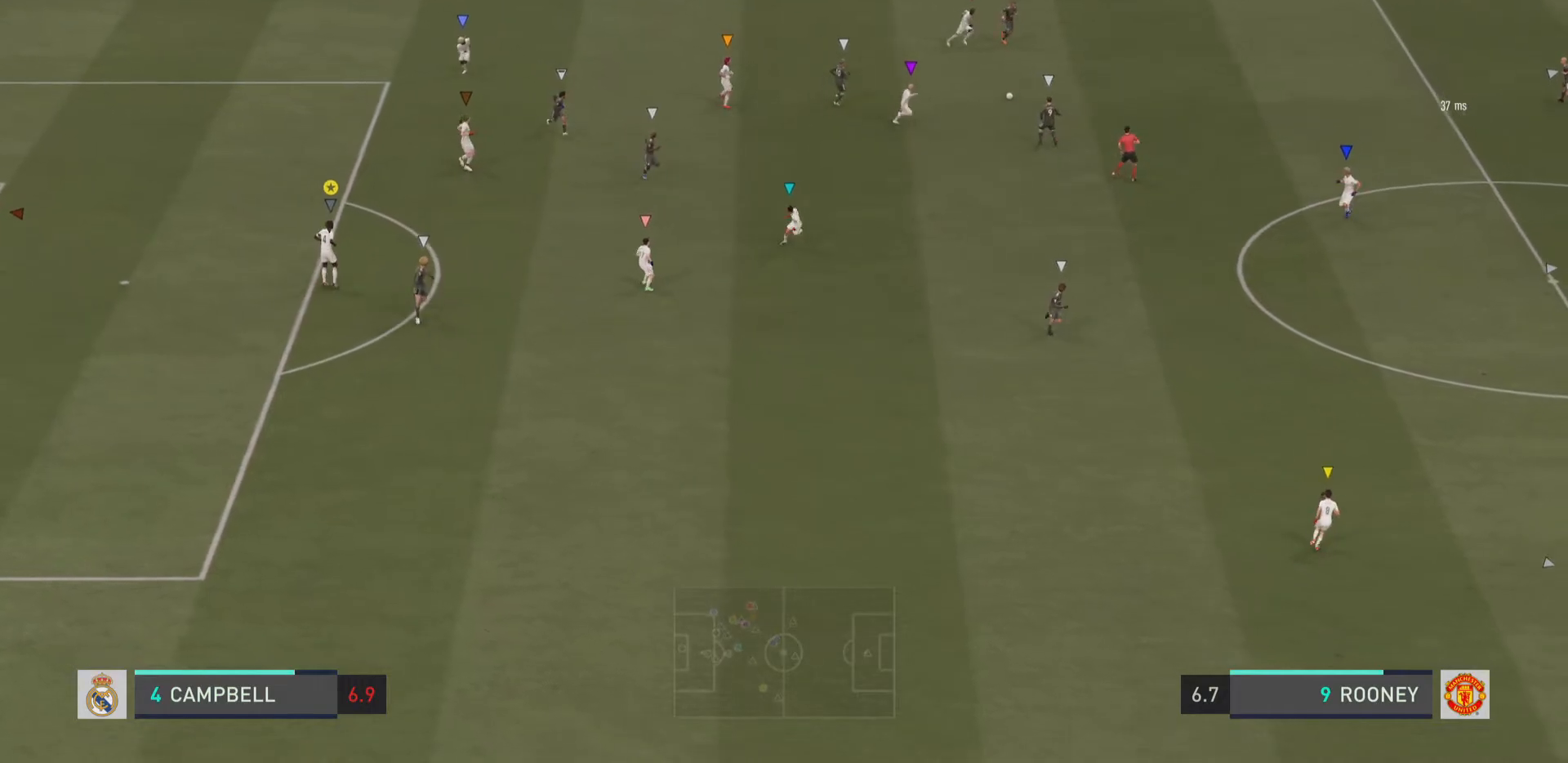
{"buttons": ["L2"], "left_stick": "center", "right_stick": "center", "events": [[17, "left_stick", "down-right"], [384, "left_stick", "center"]]}
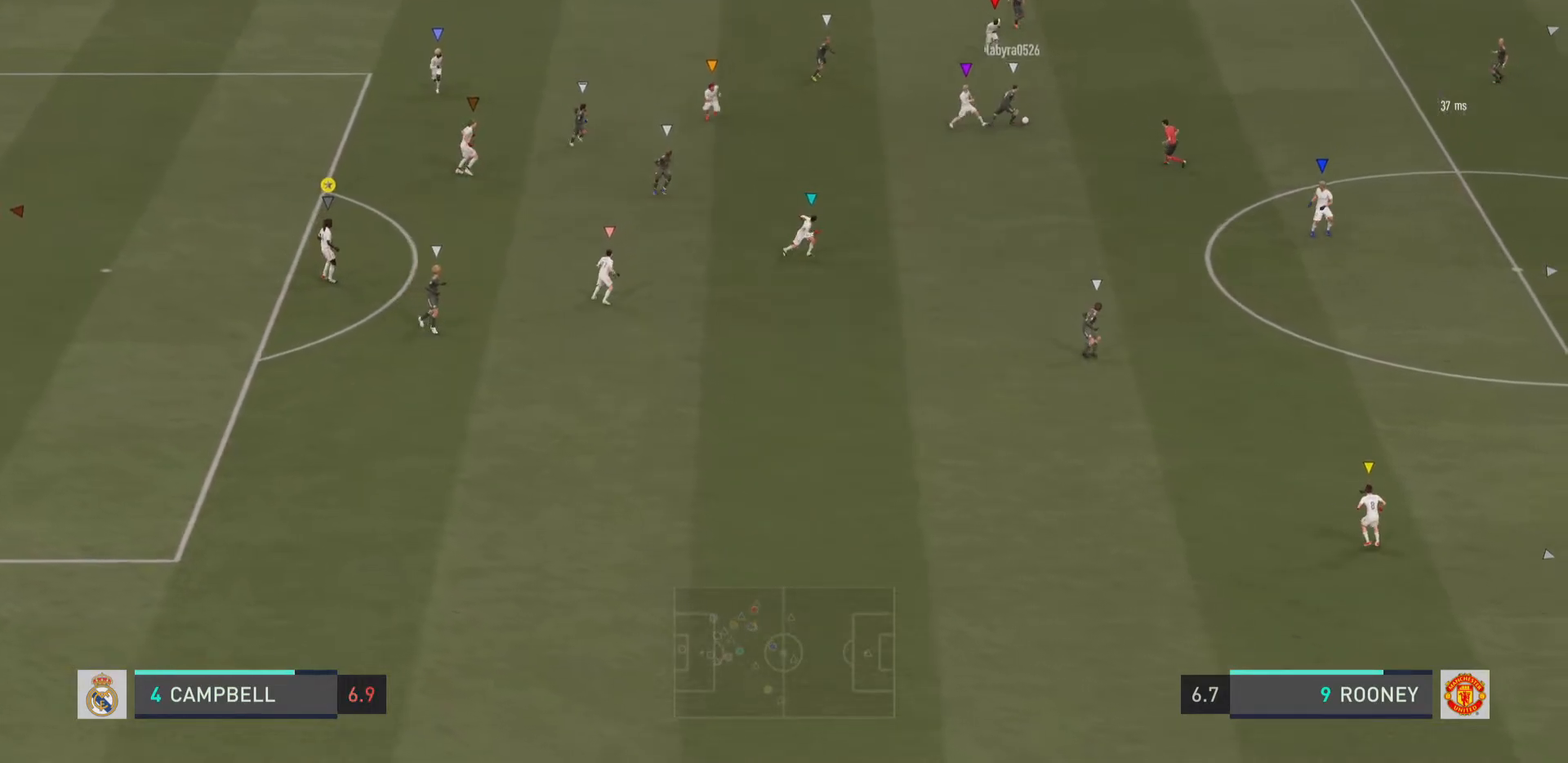
{"buttons": ["L2"], "left_stick": "center", "right_stick": "center", "events": [[33, "left_stick", "left"], [216, "left_stick", "center"]]}
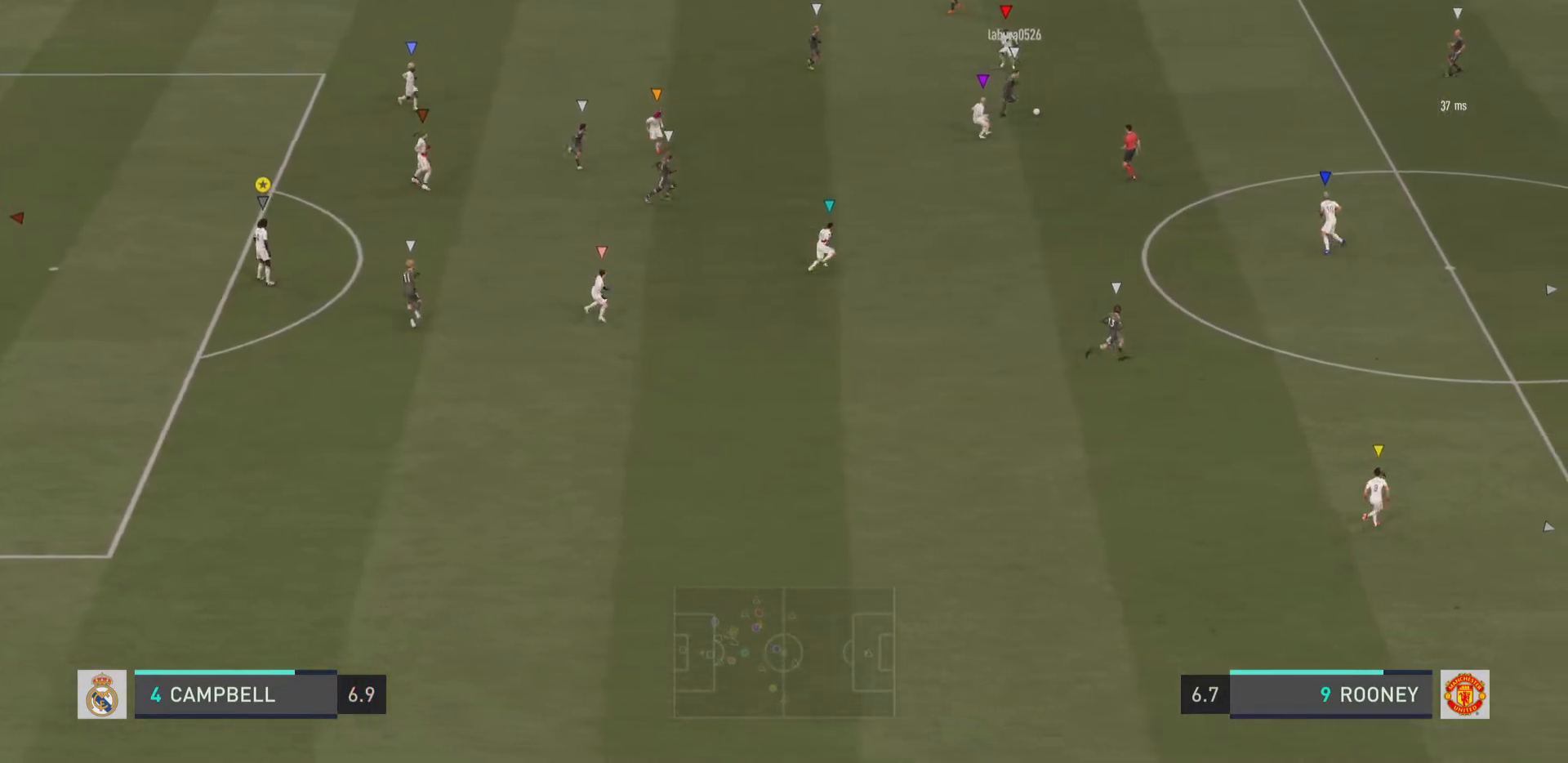
{"buttons": [], "left_stick": "center", "right_stick": "center", "events": [[150, "left_stick", "up-right"], [467, "left_stick", "center"], [501, "L2", "up"]]}
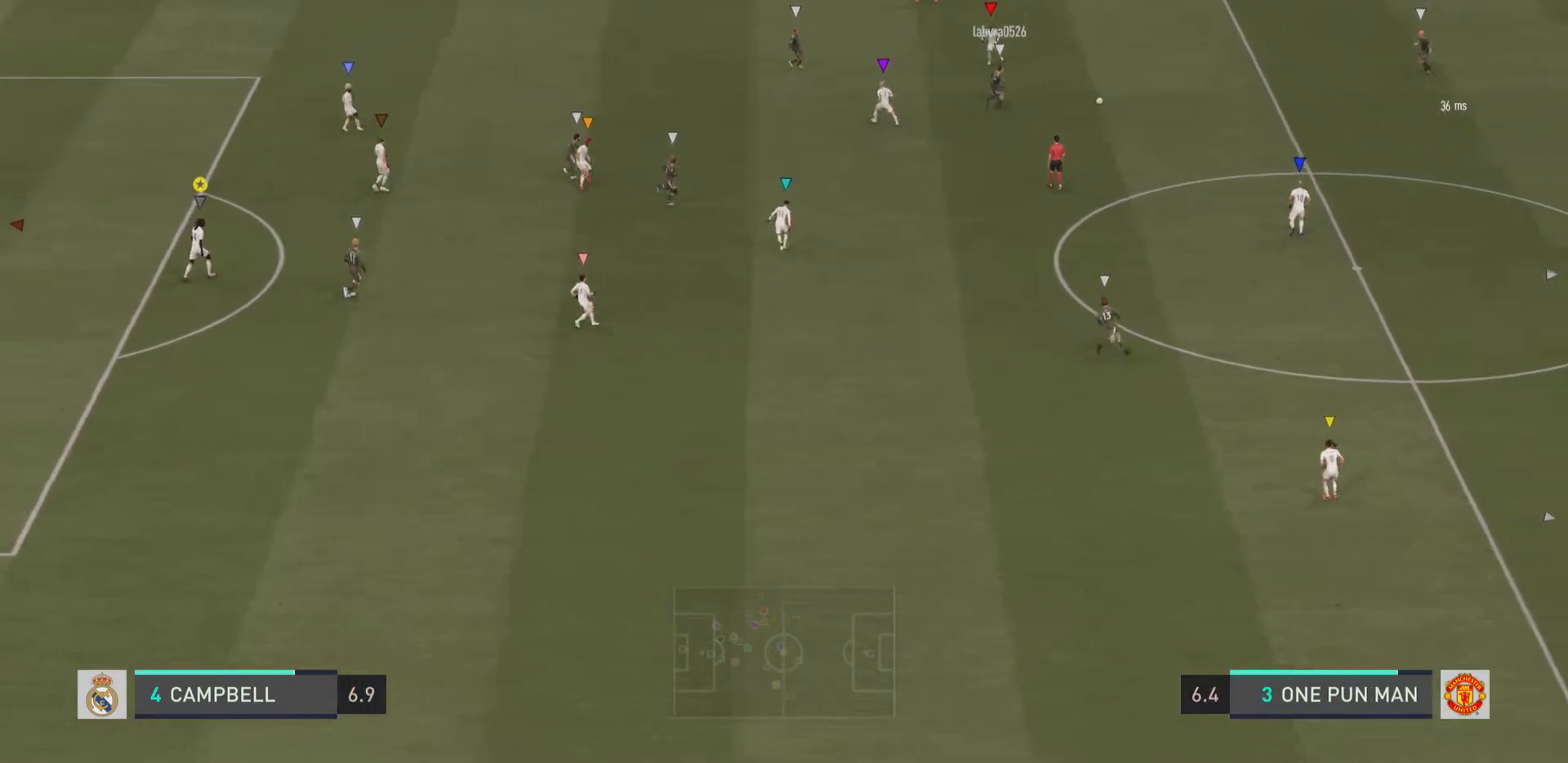
{"buttons": [], "left_stick": "right", "right_stick": "center", "events": [[133, "left_stick", "right"], [166, "L2", "down"], [483, "L2", "up"]]}
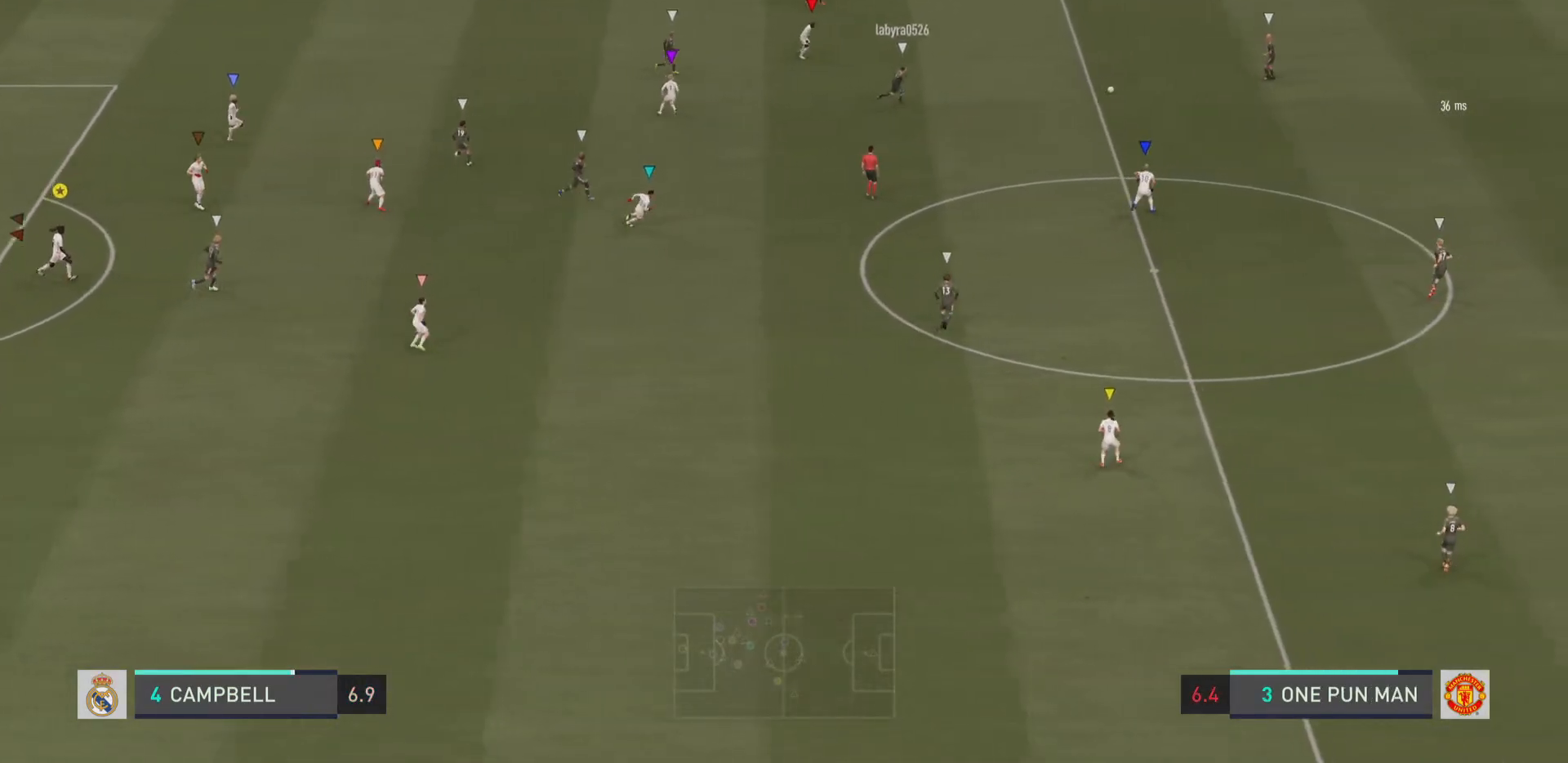
{"buttons": [], "left_stick": "down-right", "right_stick": "center", "events": [[200, "left_stick", "down-right"]]}
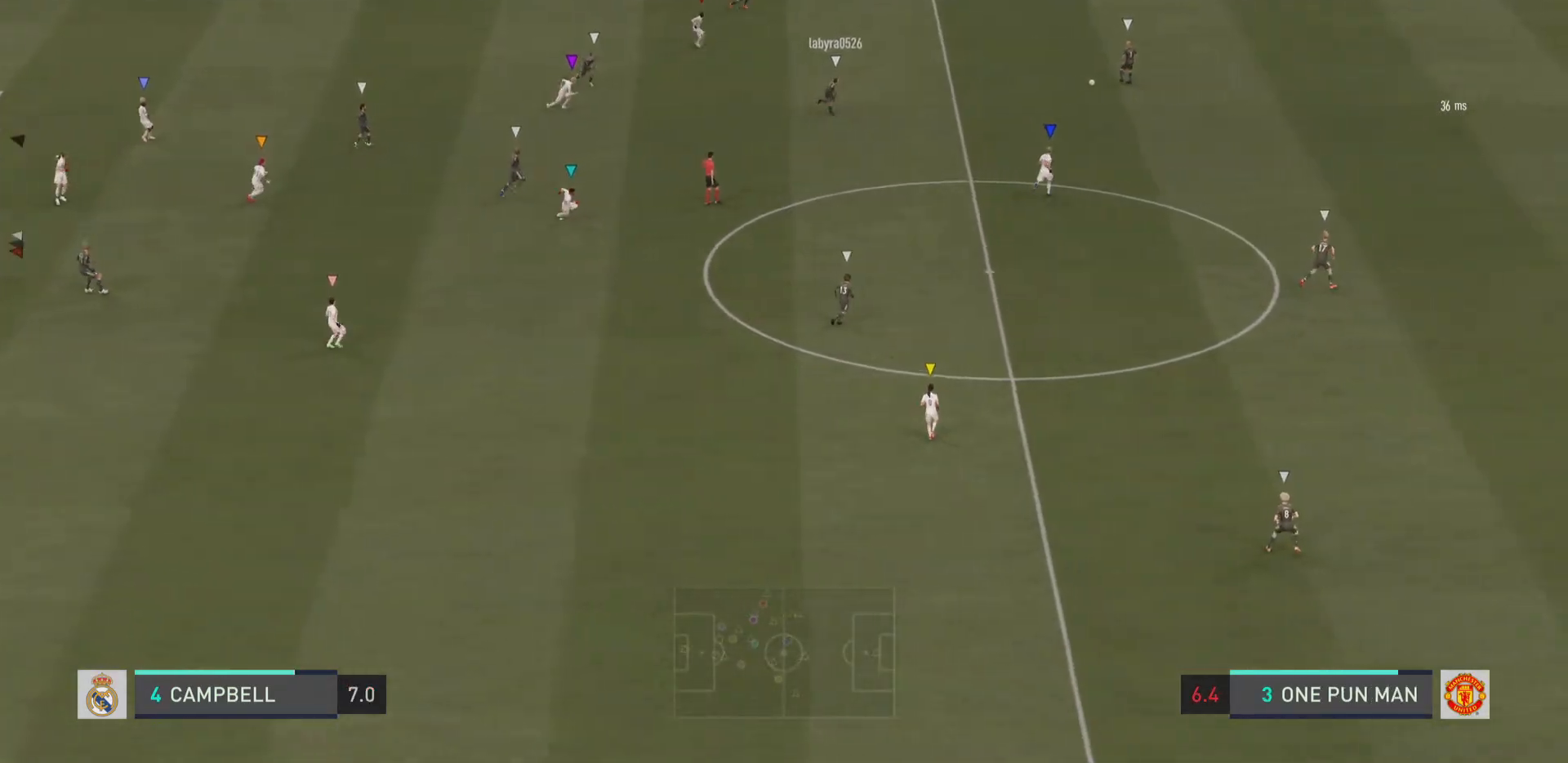
{"buttons": [], "left_stick": "up-right", "right_stick": "center", "events": [[116, "R2", "down"], [333, "R2", "up"], [383, "left_stick", "center"], [483, "left_stick", "up-right"]]}
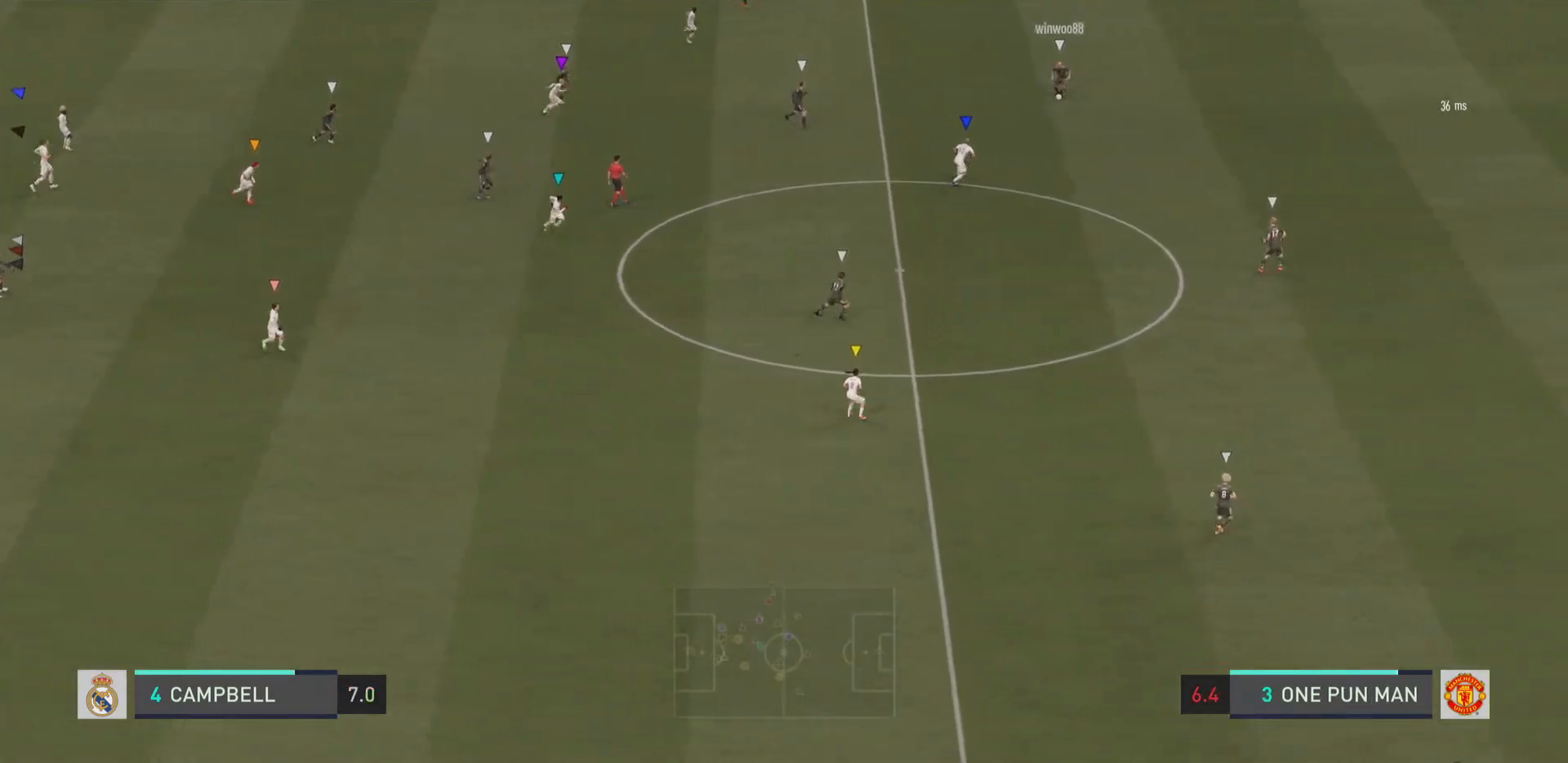
{"buttons": [], "left_stick": "down-right", "right_stick": "center", "events": [[217, "left_stick", "right"], [317, "left_stick", "down-right"]]}
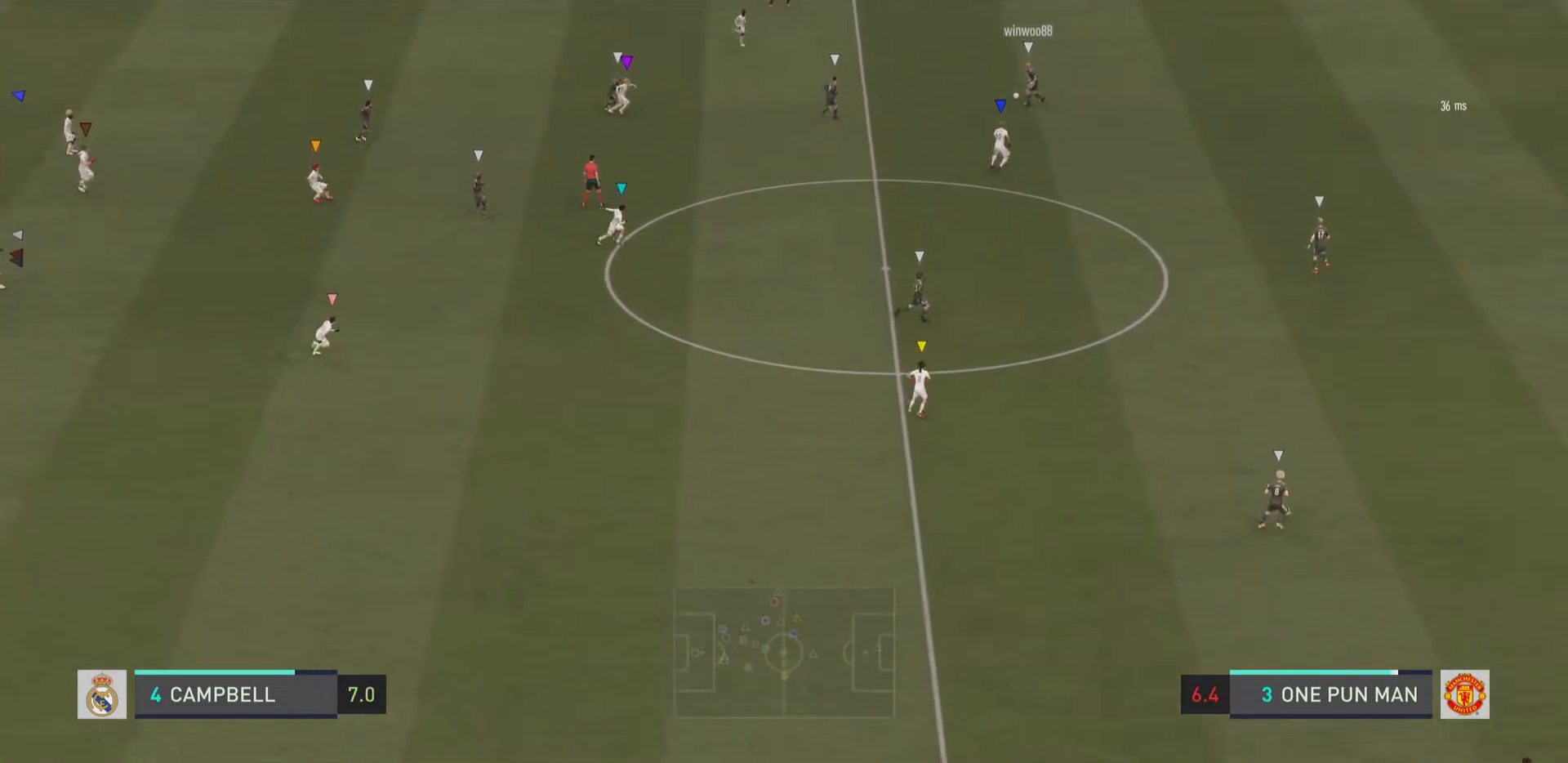
{"buttons": [], "left_stick": "center", "right_stick": "center", "events": [[350, "left_stick", "center"]]}
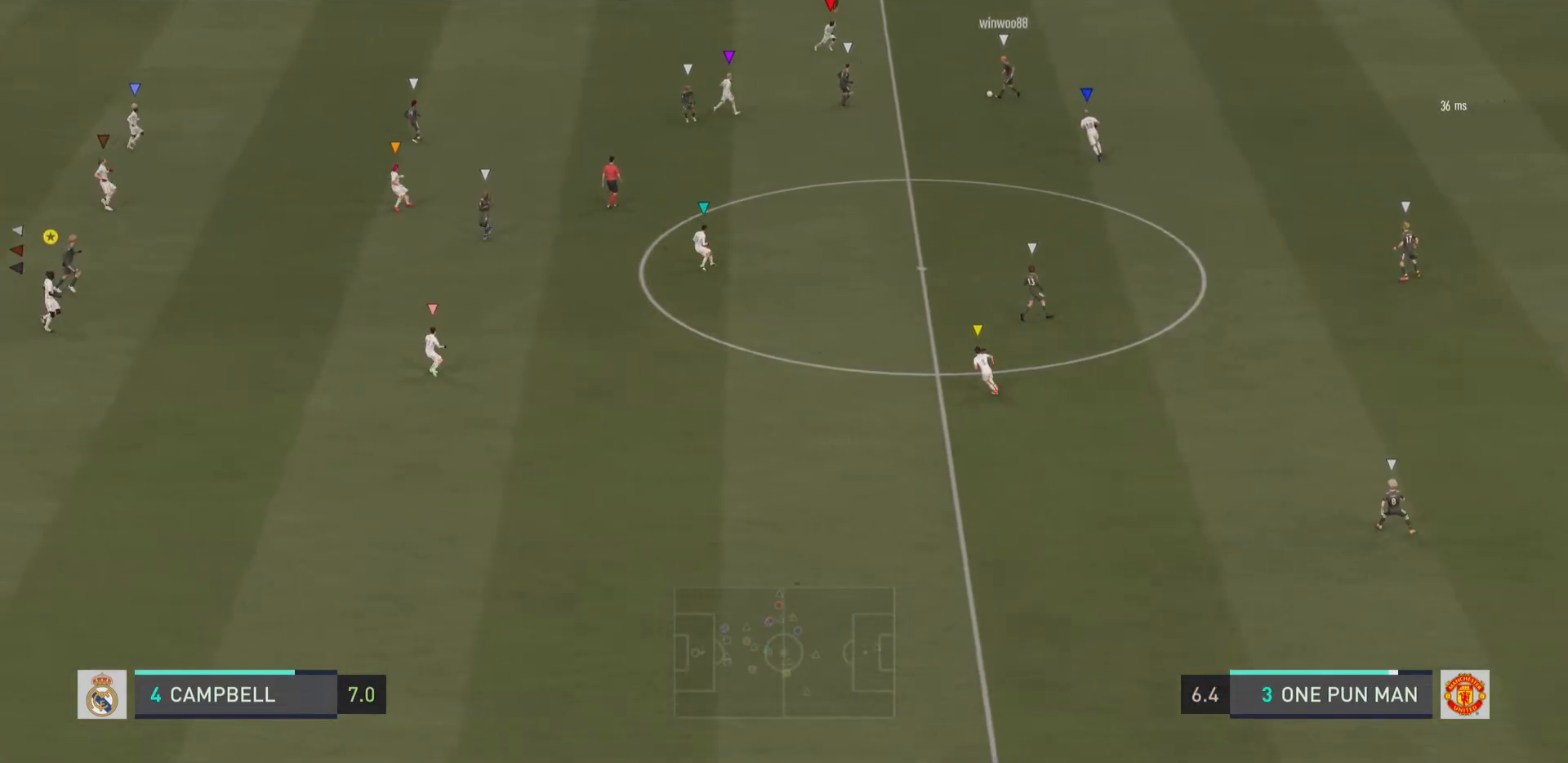
{"buttons": ["L2"], "left_stick": "left", "right_stick": "center", "events": [[217, "left_stick", "up-left"], [467, "L2", "down"], [501, "left_stick", "left"]]}
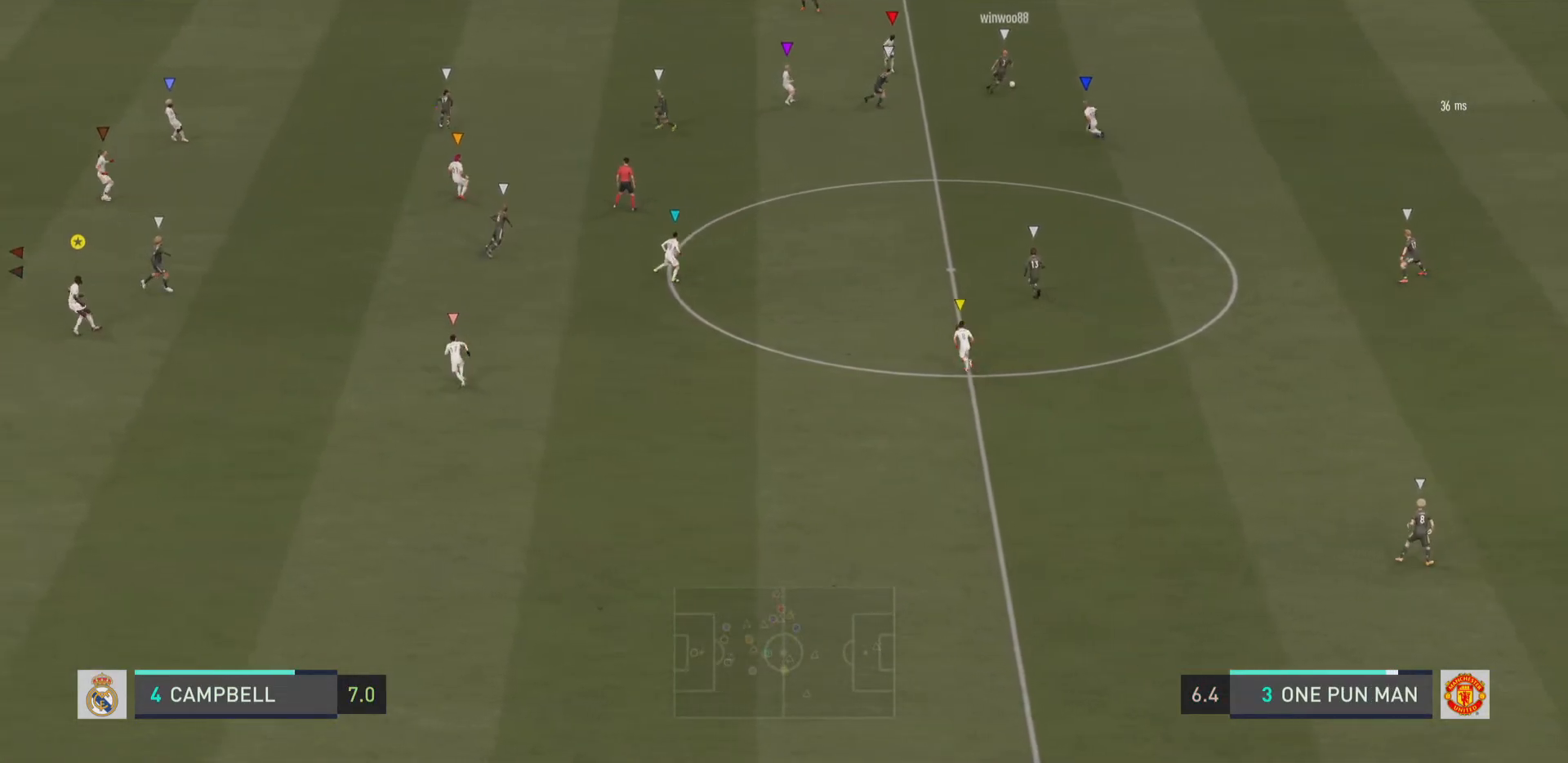
{"buttons": [], "left_stick": "up-left", "right_stick": "center", "events": [[216, "L2", "up"], [266, "left_stick", "up-left"]]}
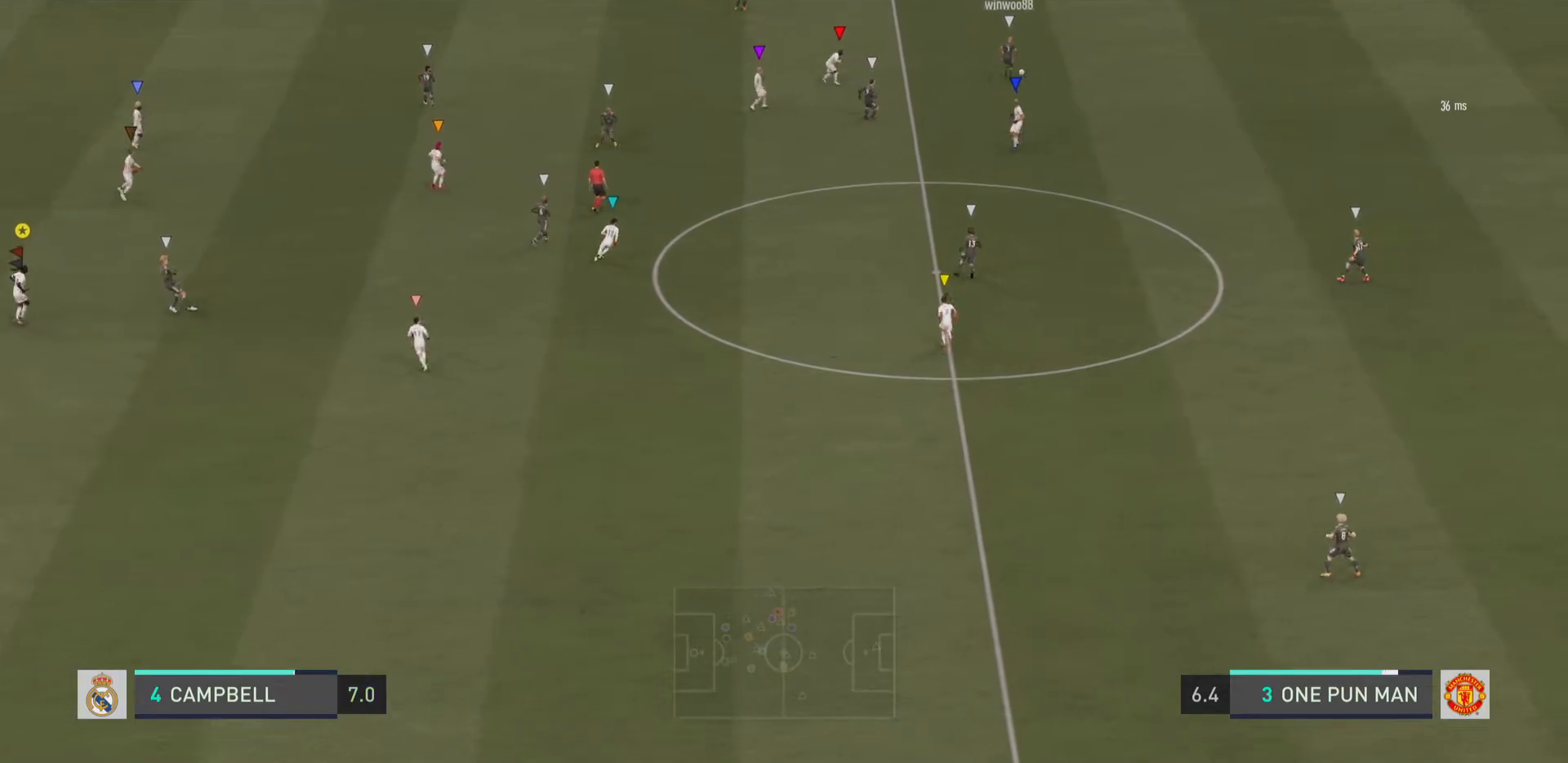
{"buttons": [], "left_stick": "center", "right_stick": "center", "events": [[350, "right_stick", "up"], [400, "left_stick", "center"], [417, "right_stick", "center"]]}
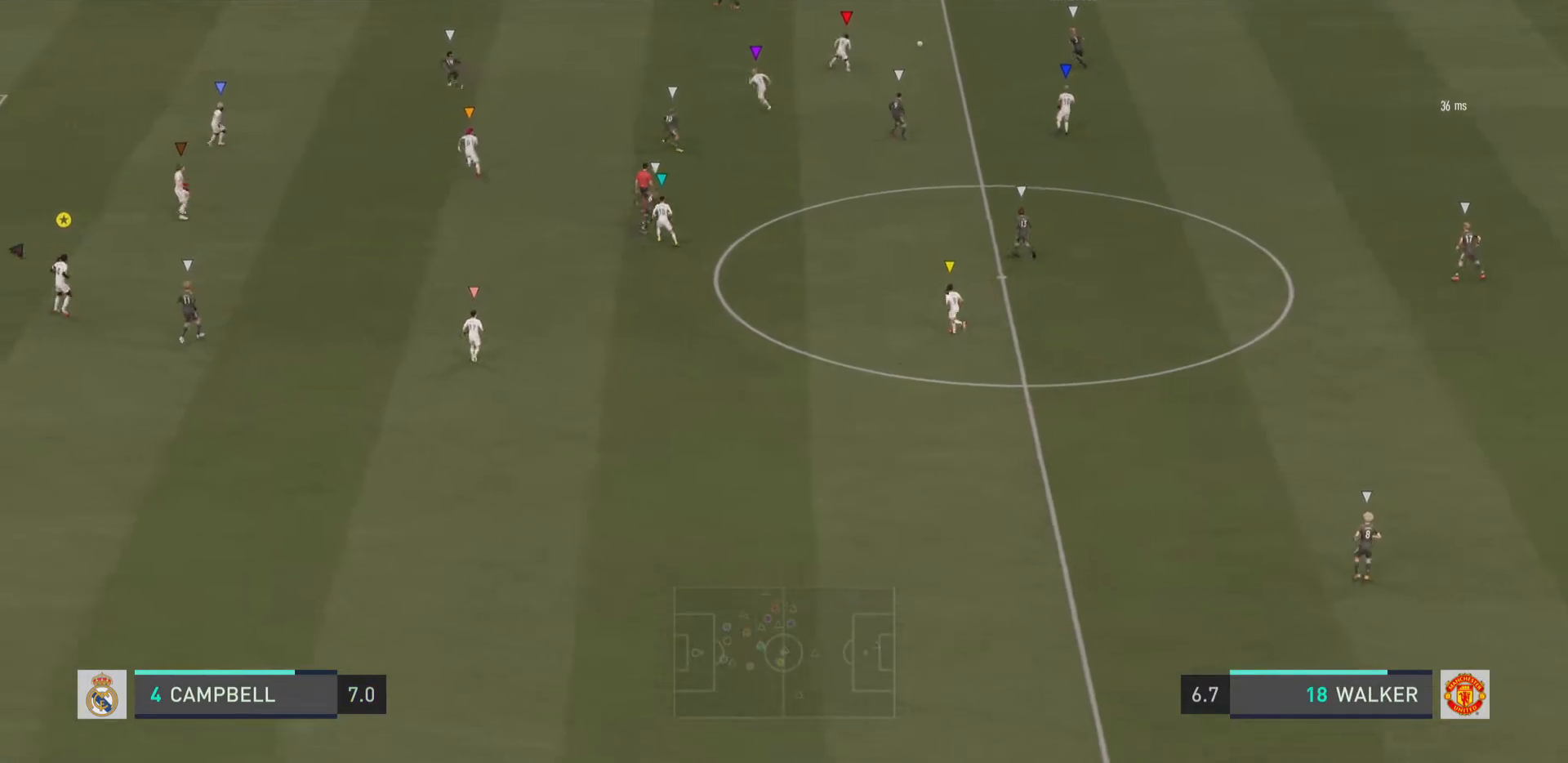
{"buttons": ["L2"], "left_stick": "up-left", "right_stick": "center", "events": [[50, "L2", "down"], [50, "left_stick", "up-left"]]}
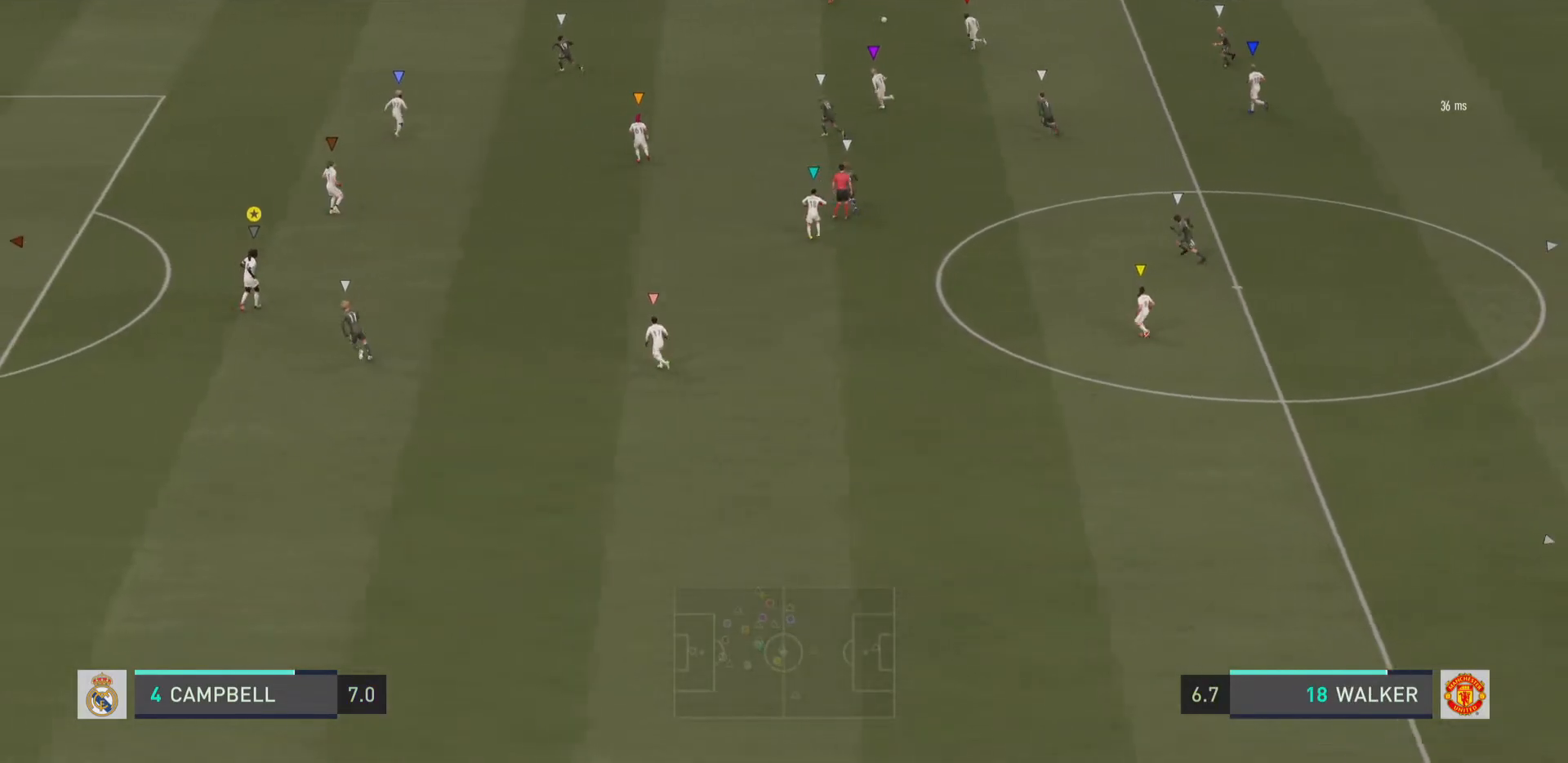
{"buttons": [], "left_stick": "left", "right_stick": "center", "events": [[217, "L2", "up"], [284, "left_stick", "left"]]}
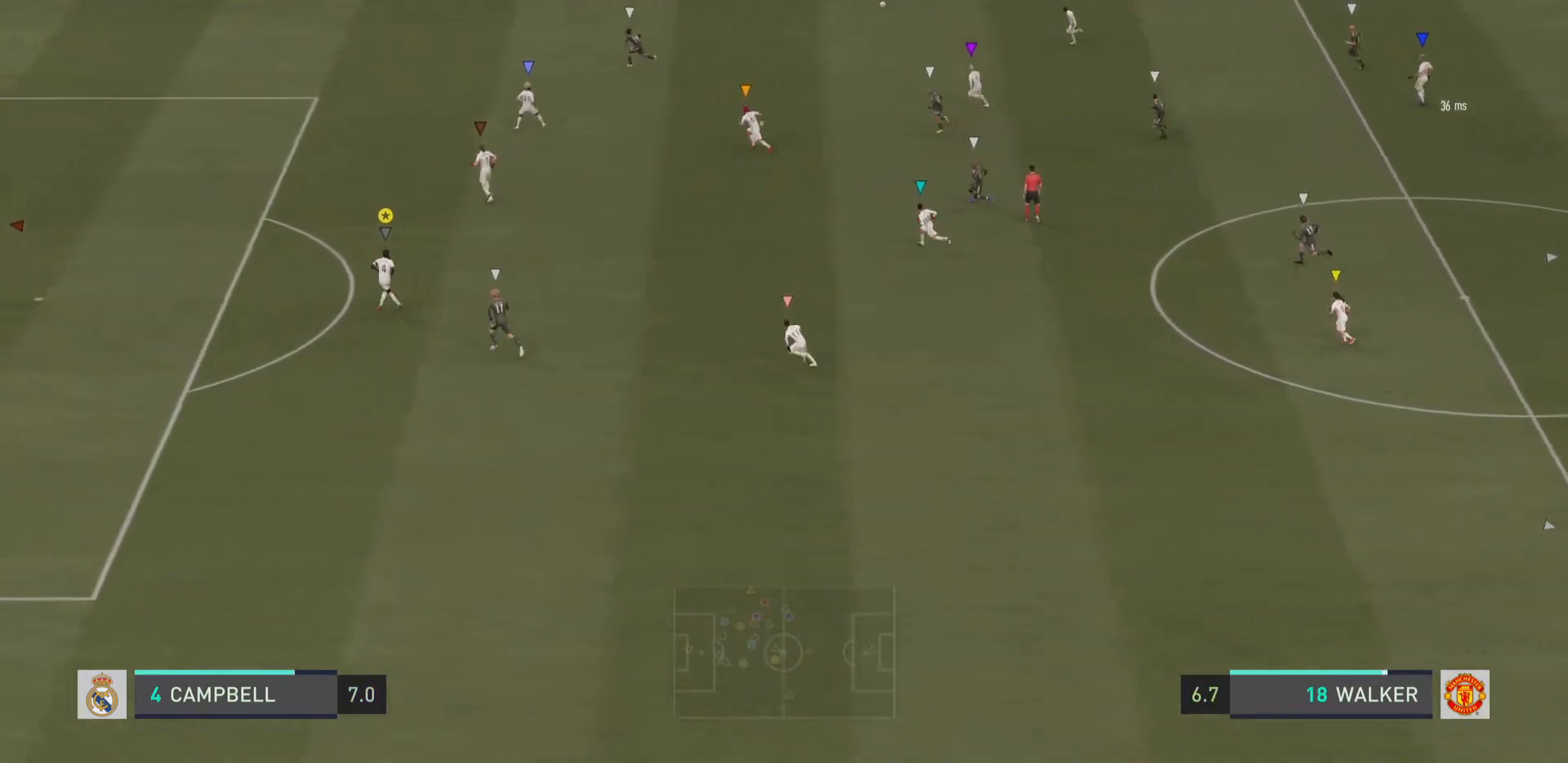
{"buttons": [], "left_stick": "up-left", "right_stick": "center", "events": [[250, "left_stick", "up-left"], [333, "L2", "down"], [433, "L2", "up"]]}
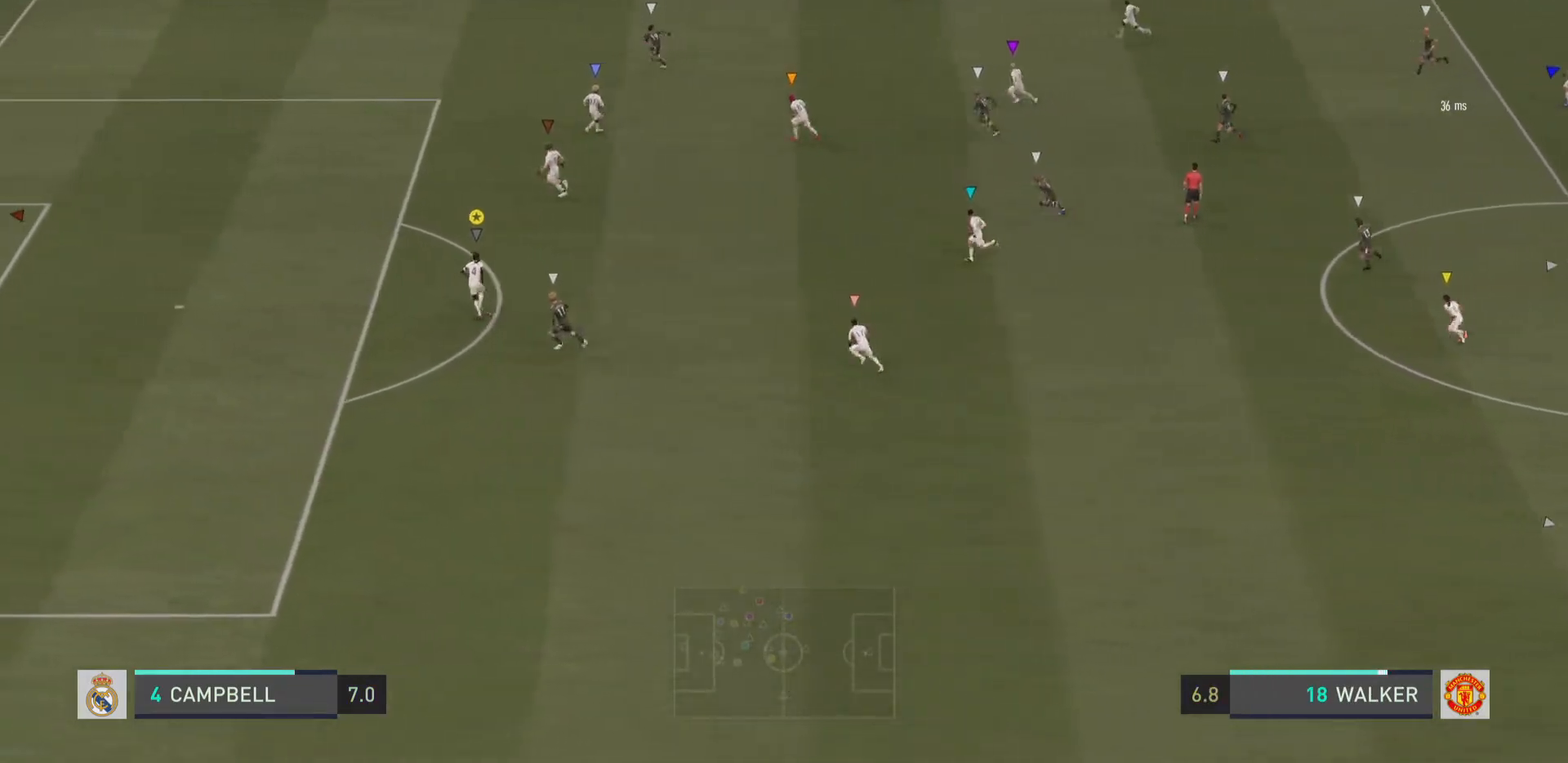
{"buttons": ["R2"], "left_stick": "left", "right_stick": "center", "events": [[17, "left_stick", "left"], [300, "R2", "down"]]}
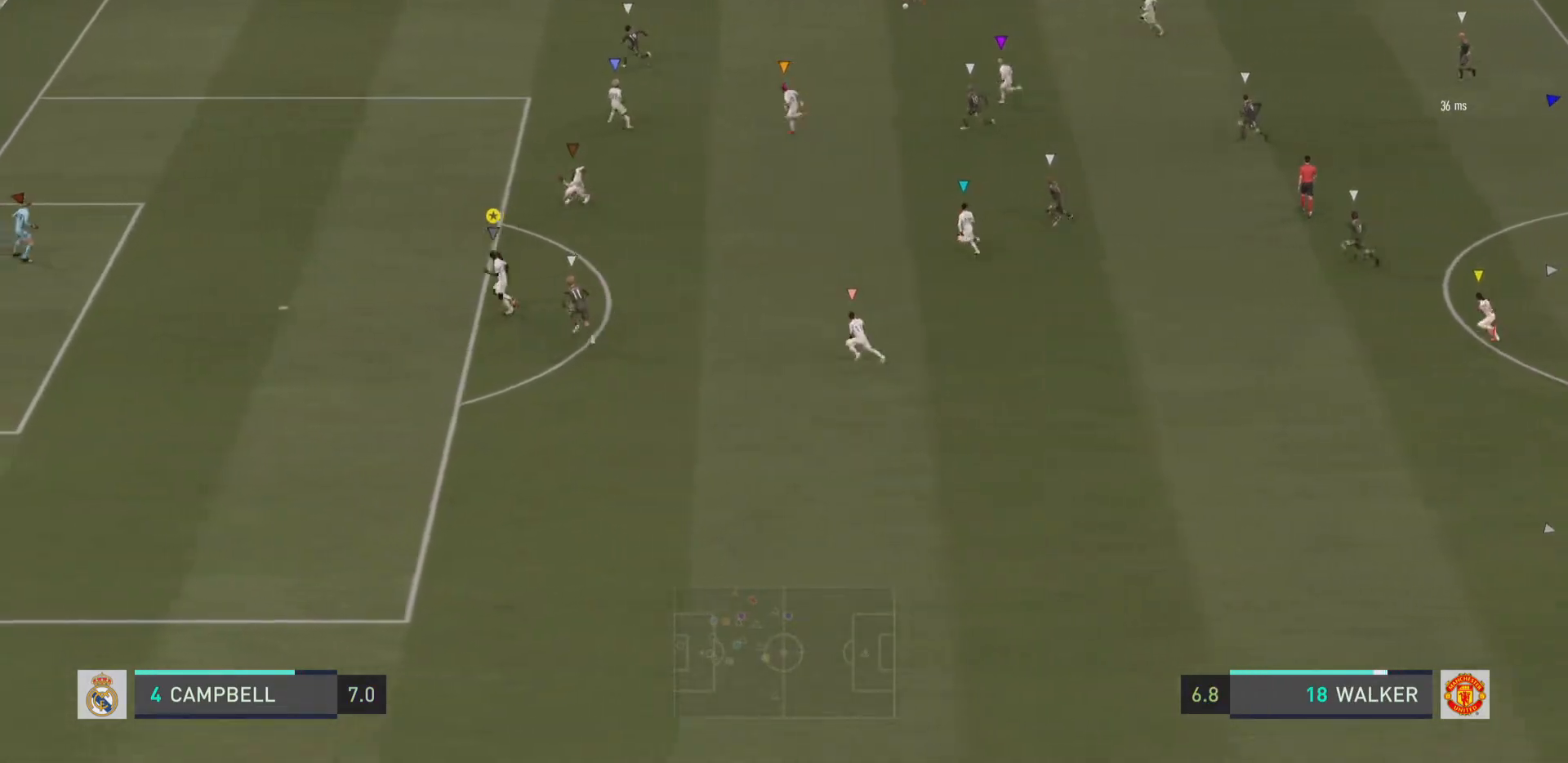
{"buttons": [], "left_stick": "up-left", "right_stick": "center", "events": [[166, "R2", "up"], [467, "left_stick", "up-left"]]}
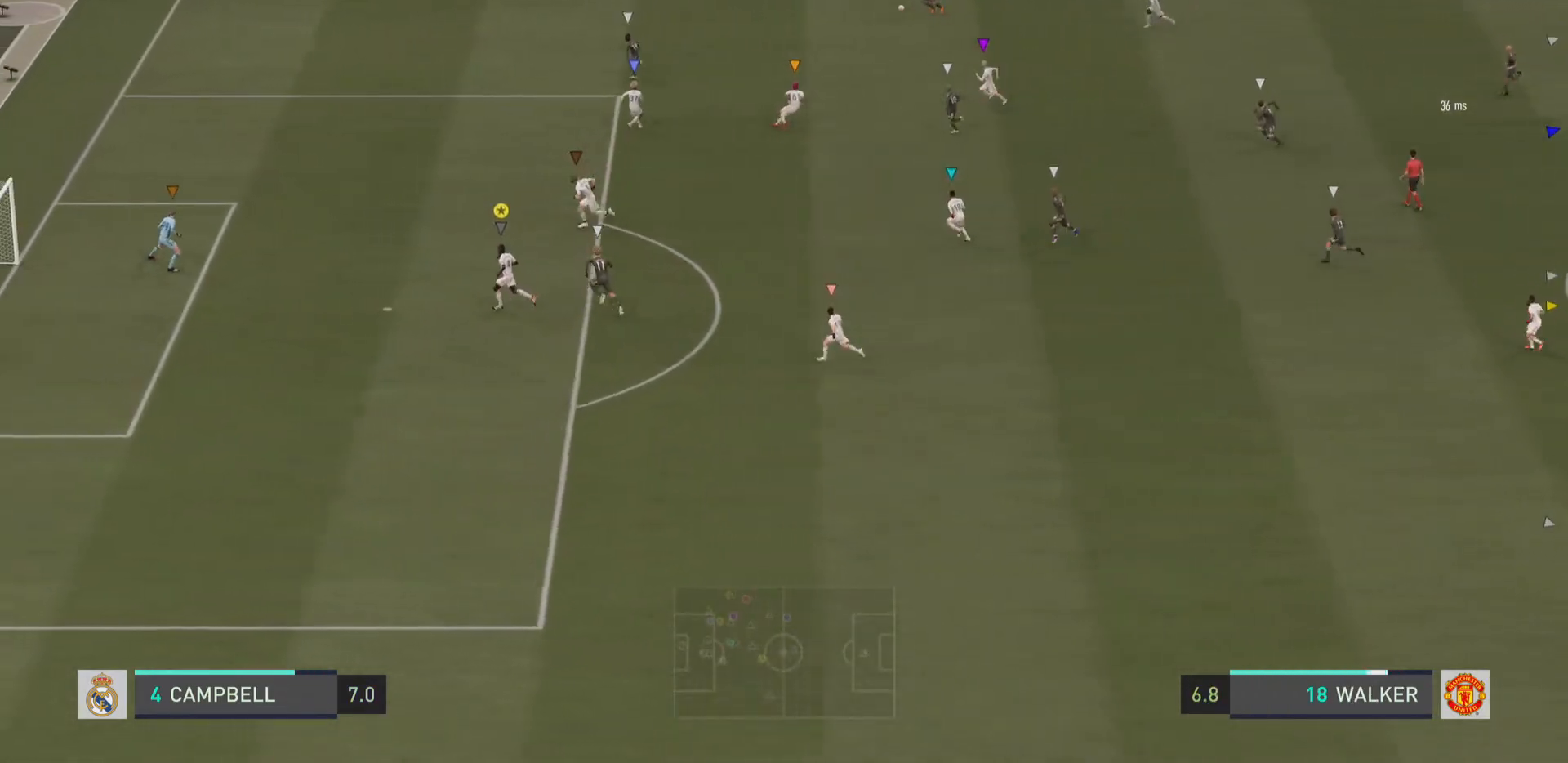
{"buttons": [], "left_stick": "up-left", "right_stick": "center", "events": []}
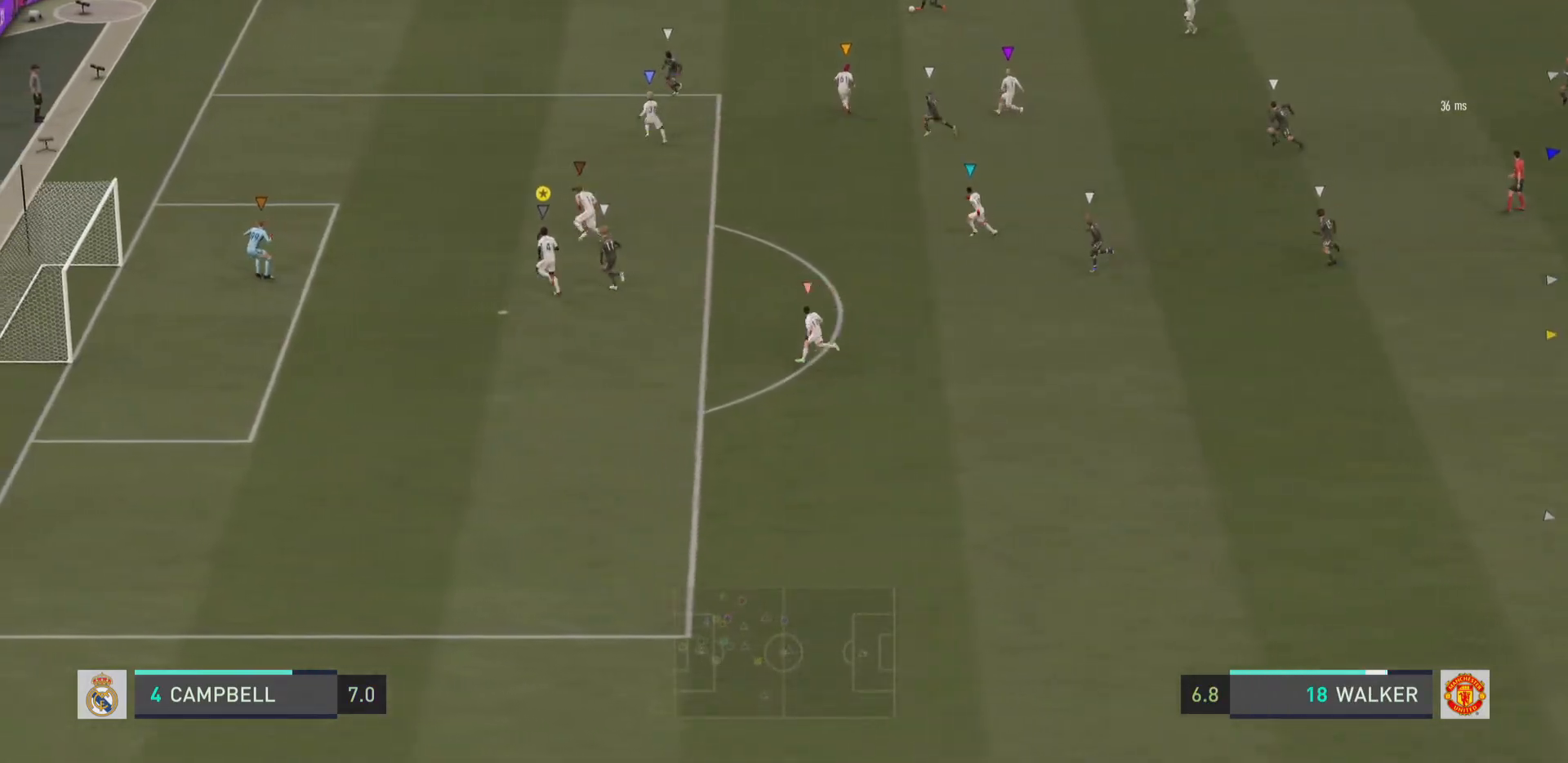
{"buttons": [], "left_stick": "down-left", "right_stick": "center", "events": [[250, "left_stick", "left"], [450, "left_stick", "down-left"]]}
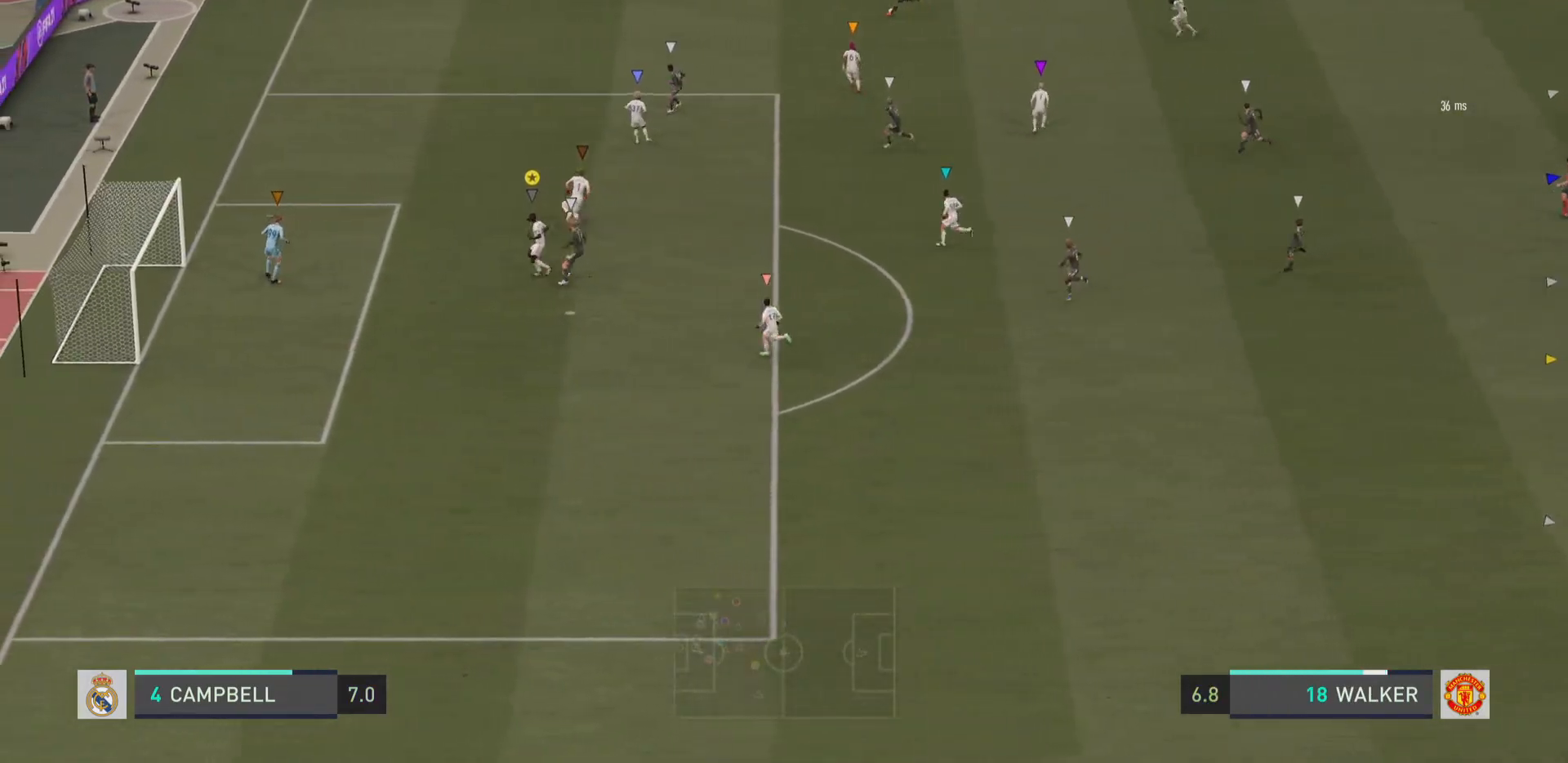
{"buttons": [], "left_stick": "center", "right_stick": "center", "events": [[201, "left_stick", "left"], [367, "left_stick", "center"]]}